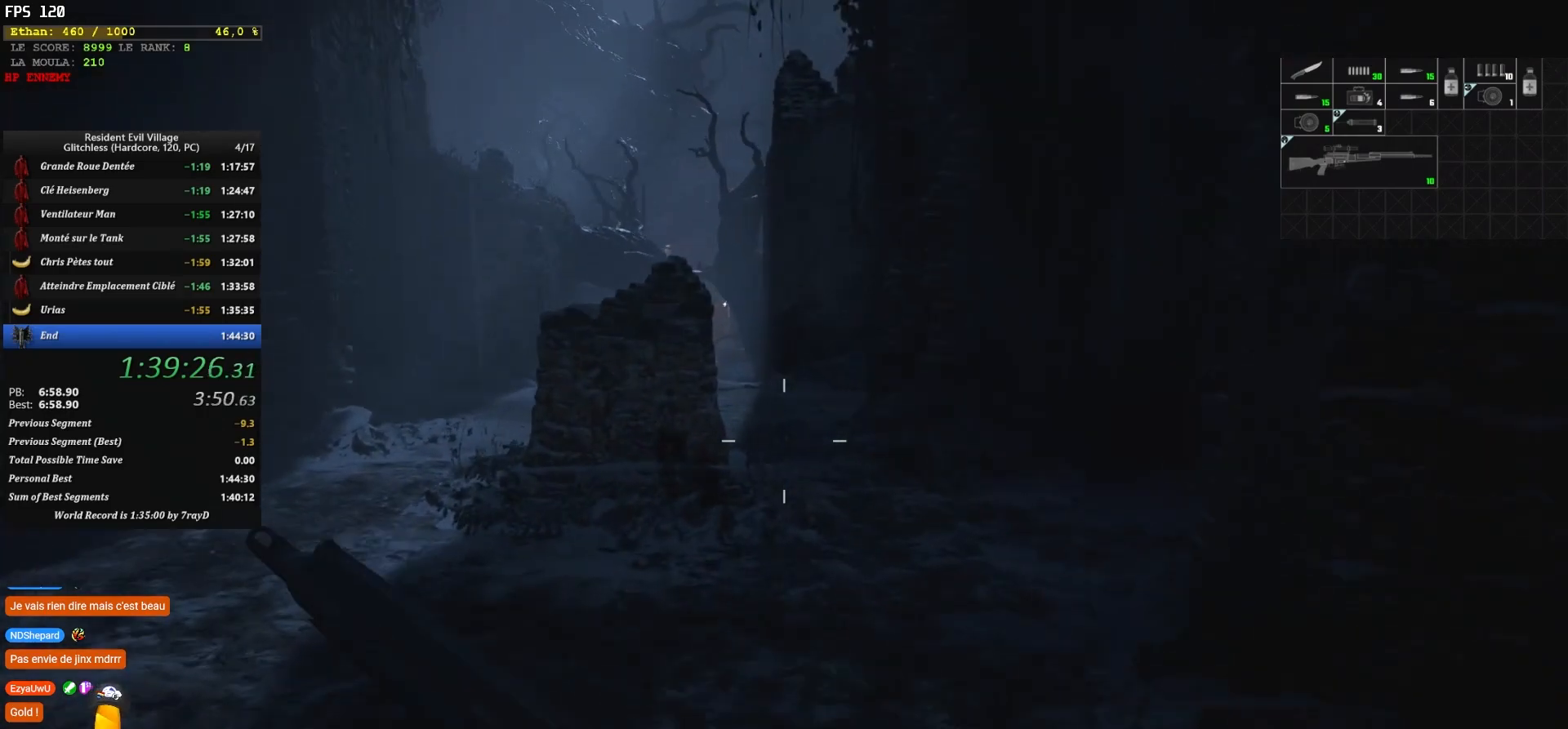
Gameplay with keyboard and mouse; each line is a JSON object with the keys and mouse buttons held at the frame after it. "events" lists presses ("down") and releases ("up") of "1", "2", "3", "4", "5", "a", "alt", "c", "caps_lock", "ctrl", "d", "e", "escape", "f", "g", "q", "r", "s", "shift", "space", "t", "tab", "v", "w", "x", "z" and "mouse_wheel" between this image and that frame as [ms after this image, input, new state], when the widget could be followed in between. "mouse_wheel" = the "wheel" button of the "mouse" list. No other keys are recorded. "wheel" means that the mouse wheel is clicked or scrolled. Not read: mouse_move.
{"keys": ["shift", "z"], "mouse": [], "events": []}
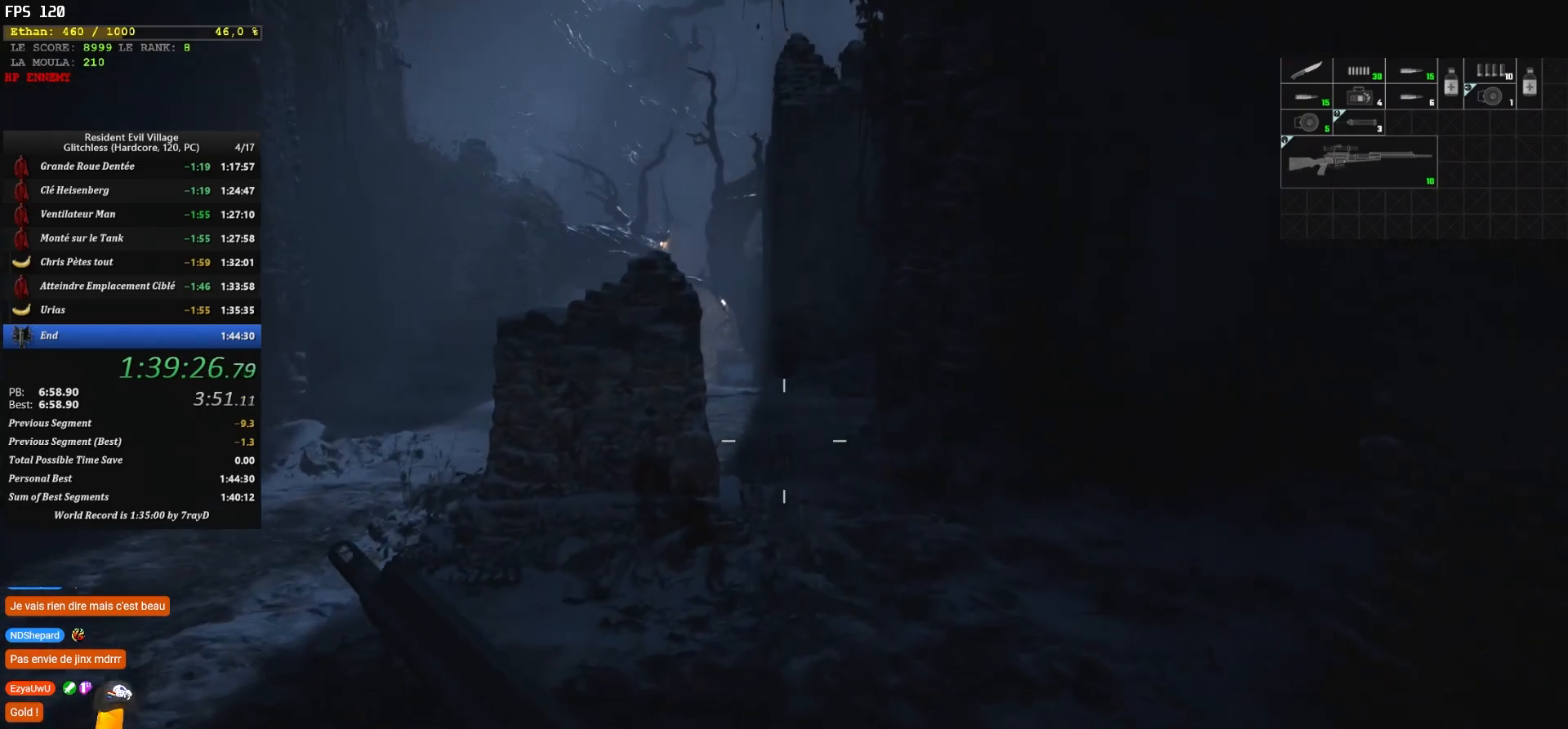
{"keys": ["shift", "z"], "mouse": [], "events": []}
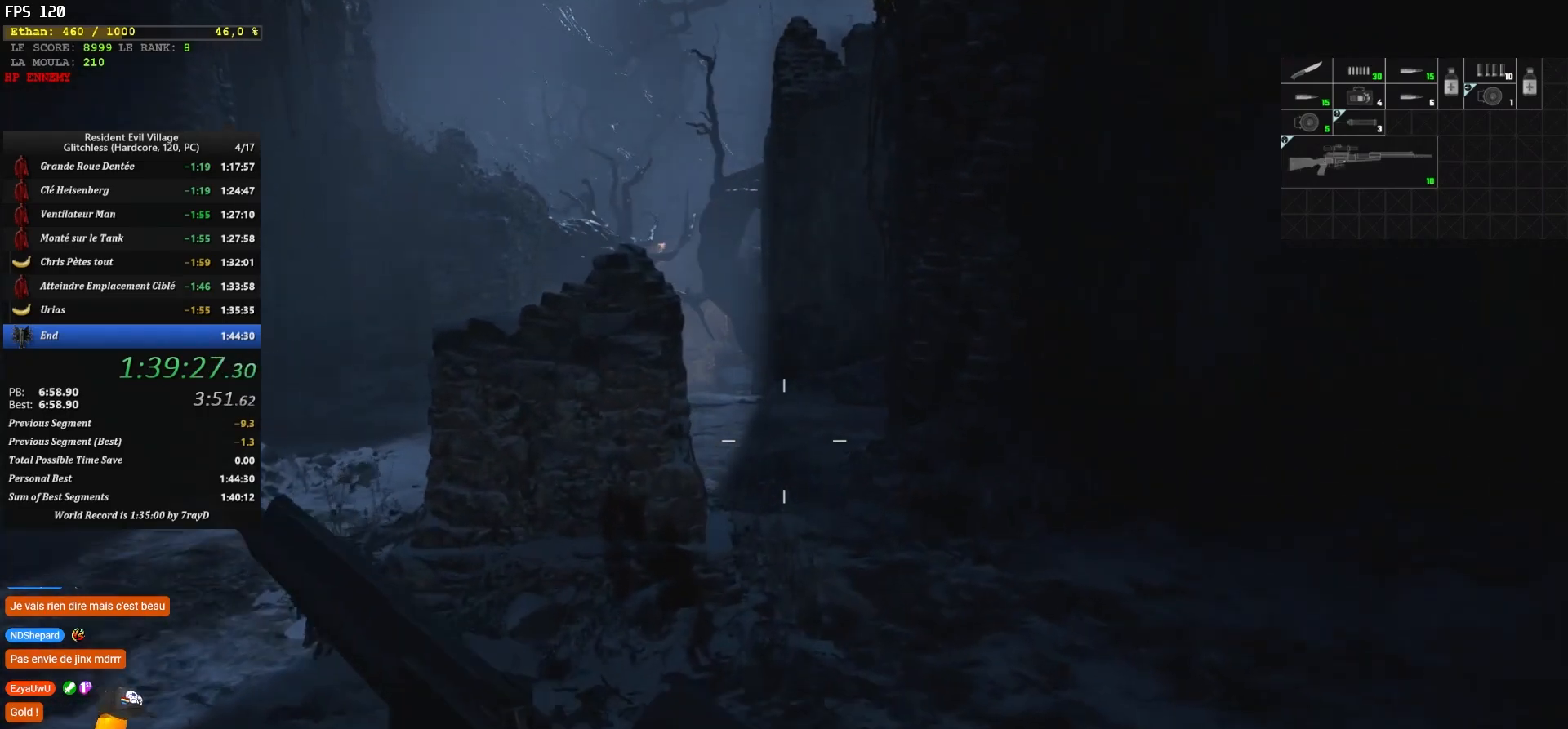
{"keys": ["shift", "z"], "mouse": [], "events": []}
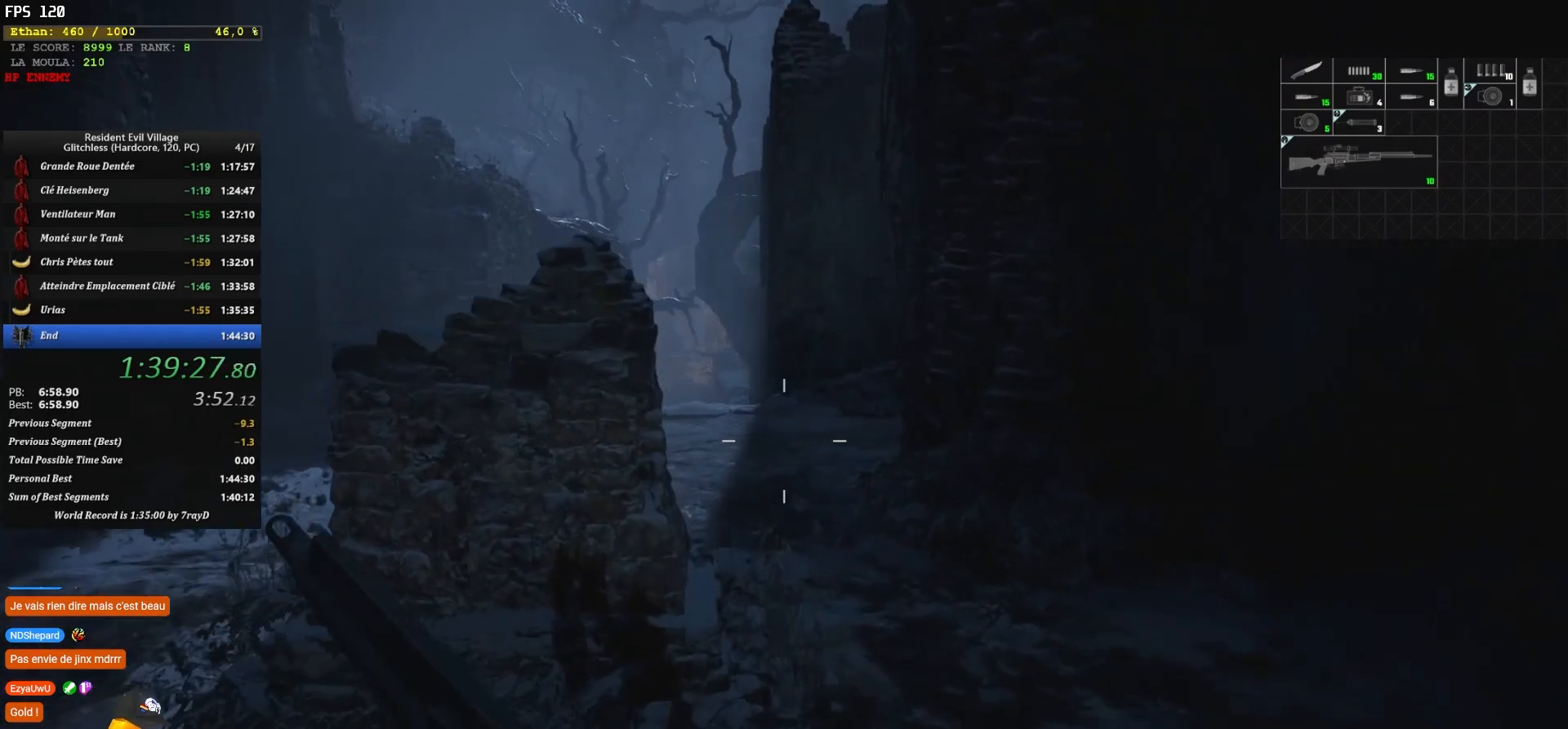
{"keys": ["shift", "z"], "mouse": [], "events": []}
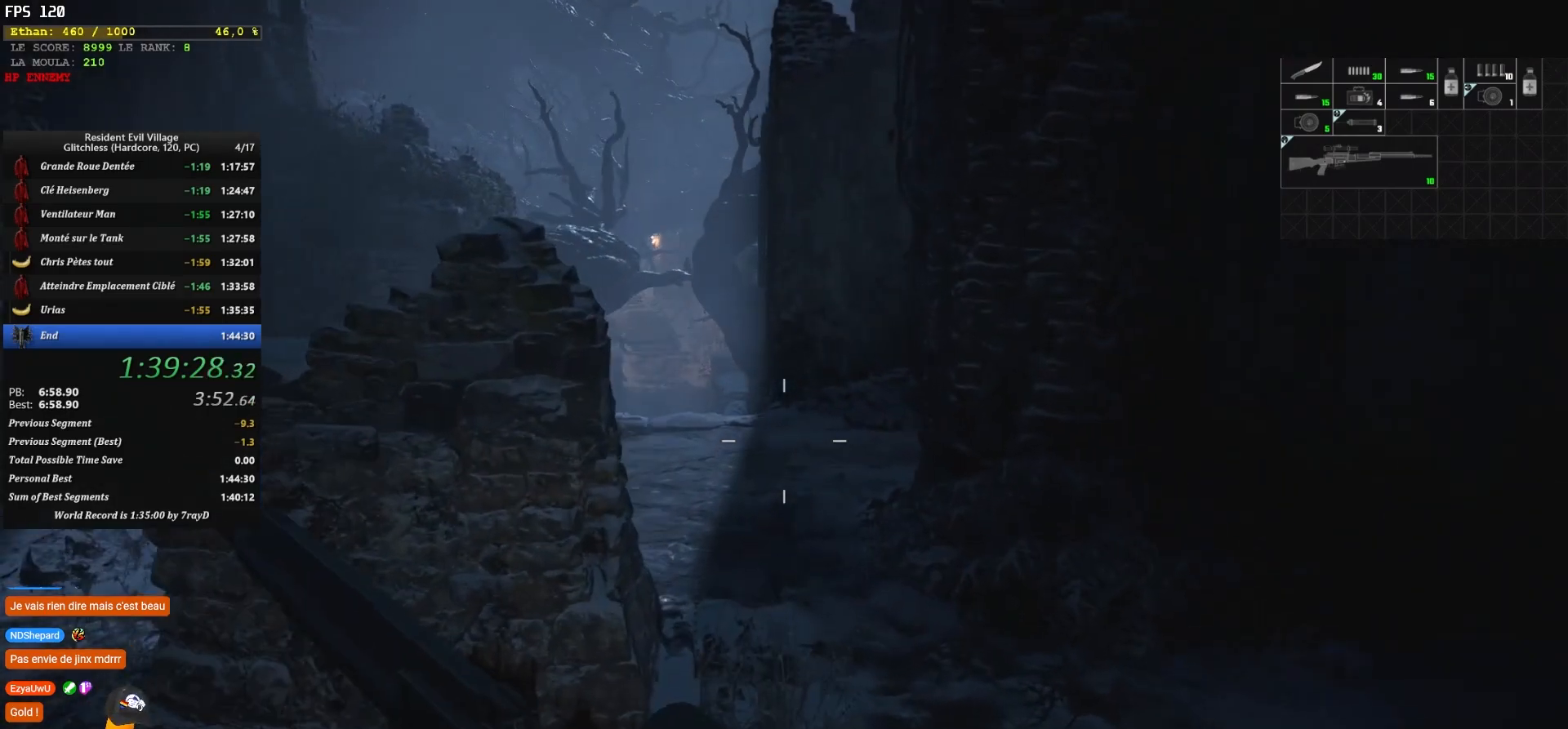
{"keys": ["shift", "z"], "mouse": [], "events": []}
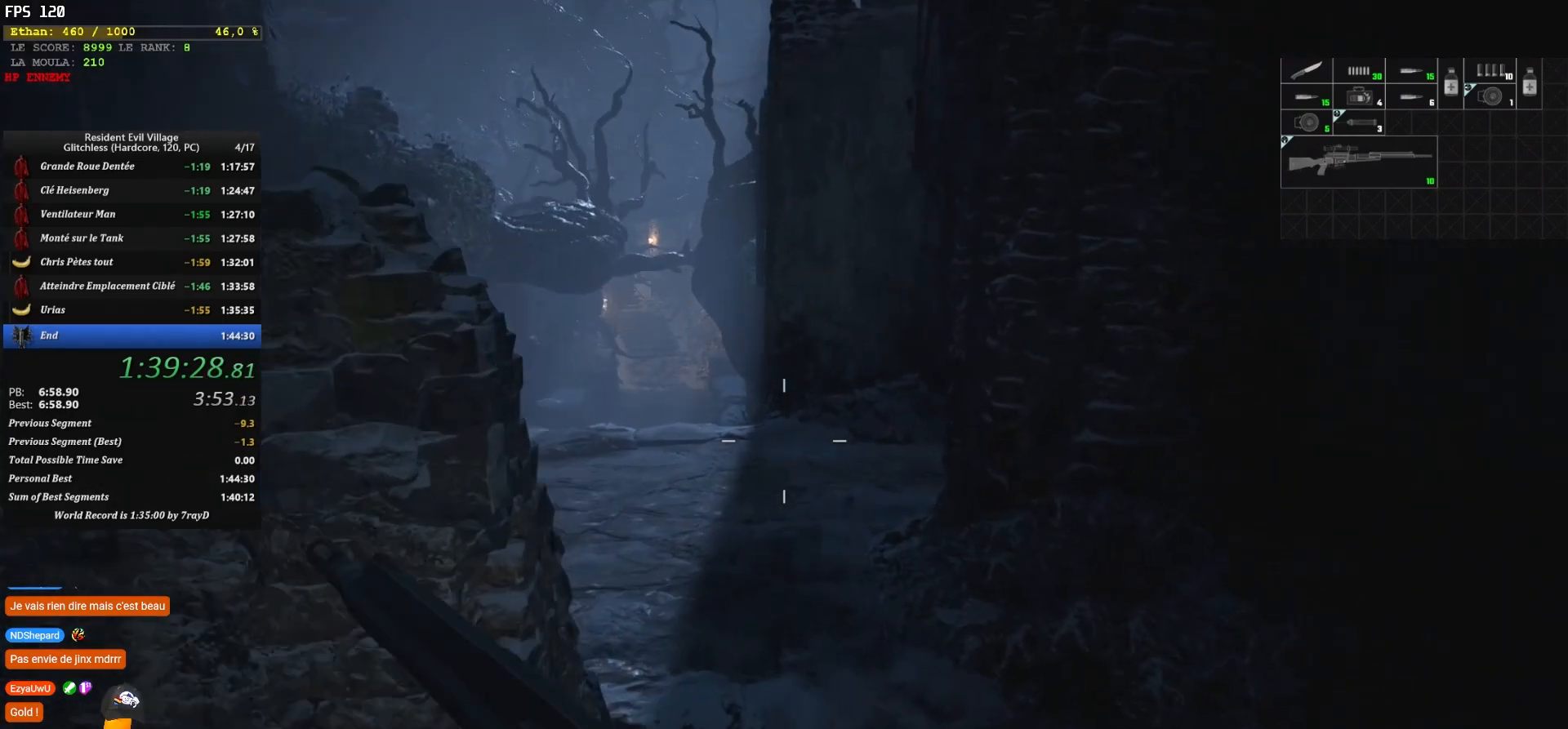
{"keys": ["shift", "z"], "mouse": [], "events": []}
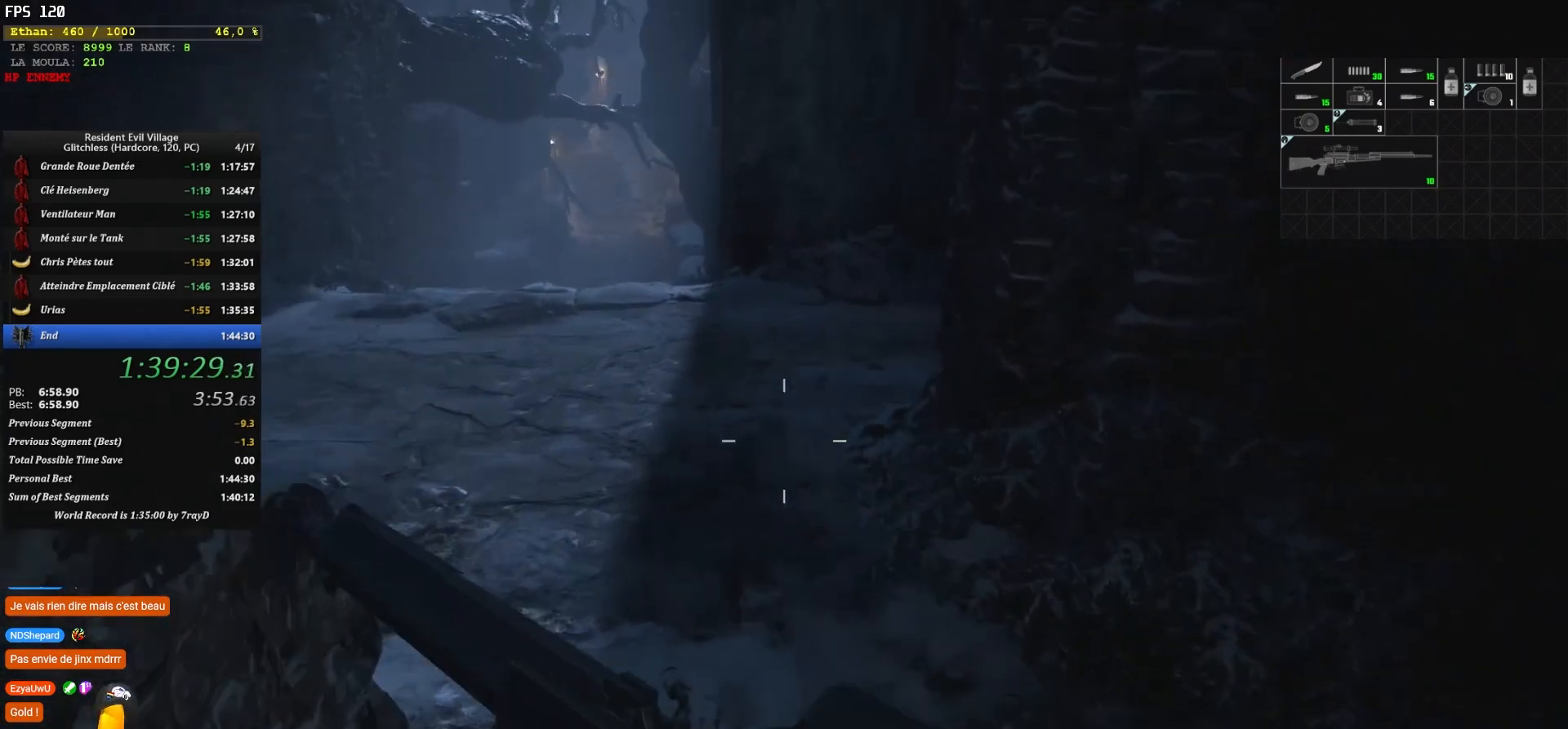
{"keys": ["shift", "z"], "mouse": [], "events": []}
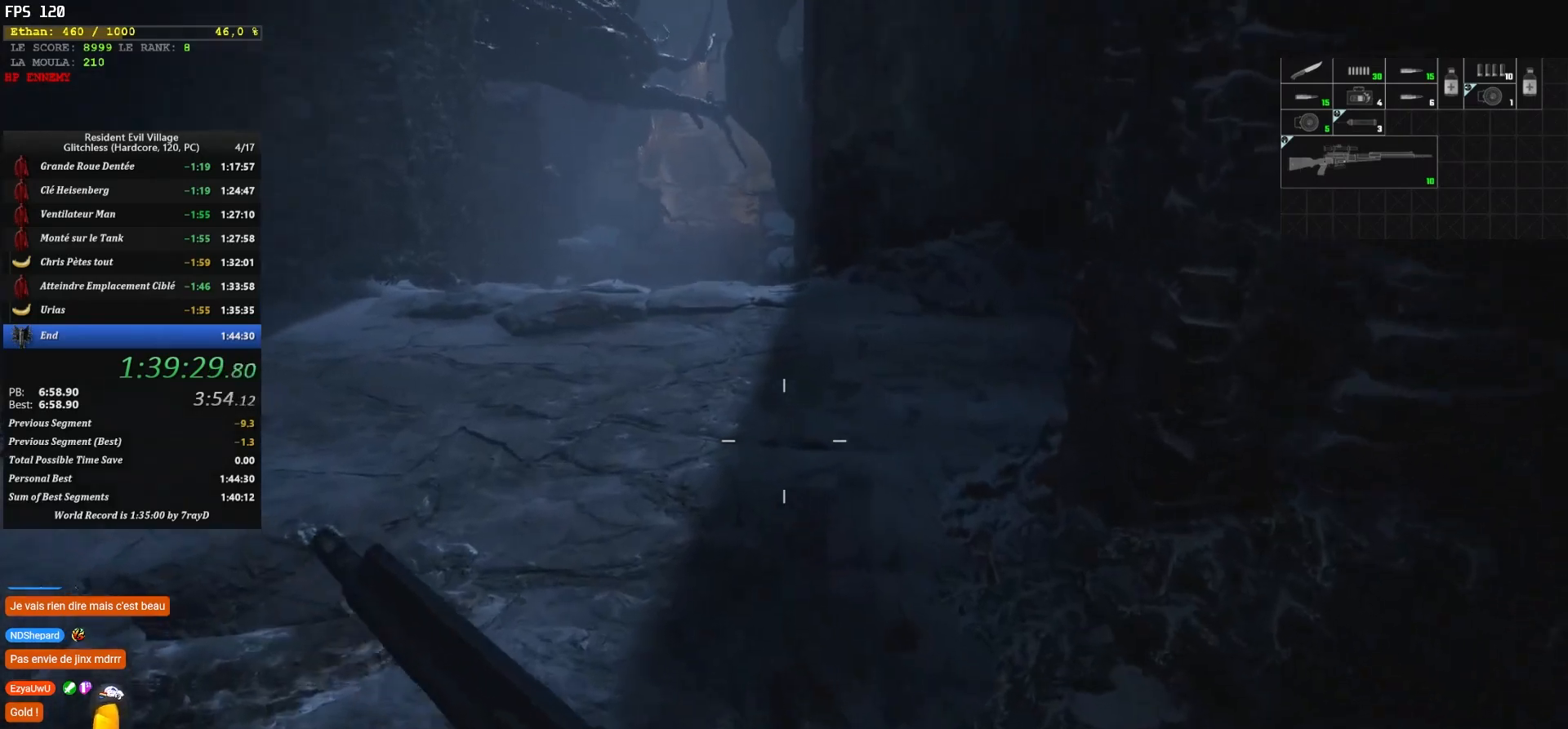
{"keys": ["shift", "z"], "mouse": [], "events": []}
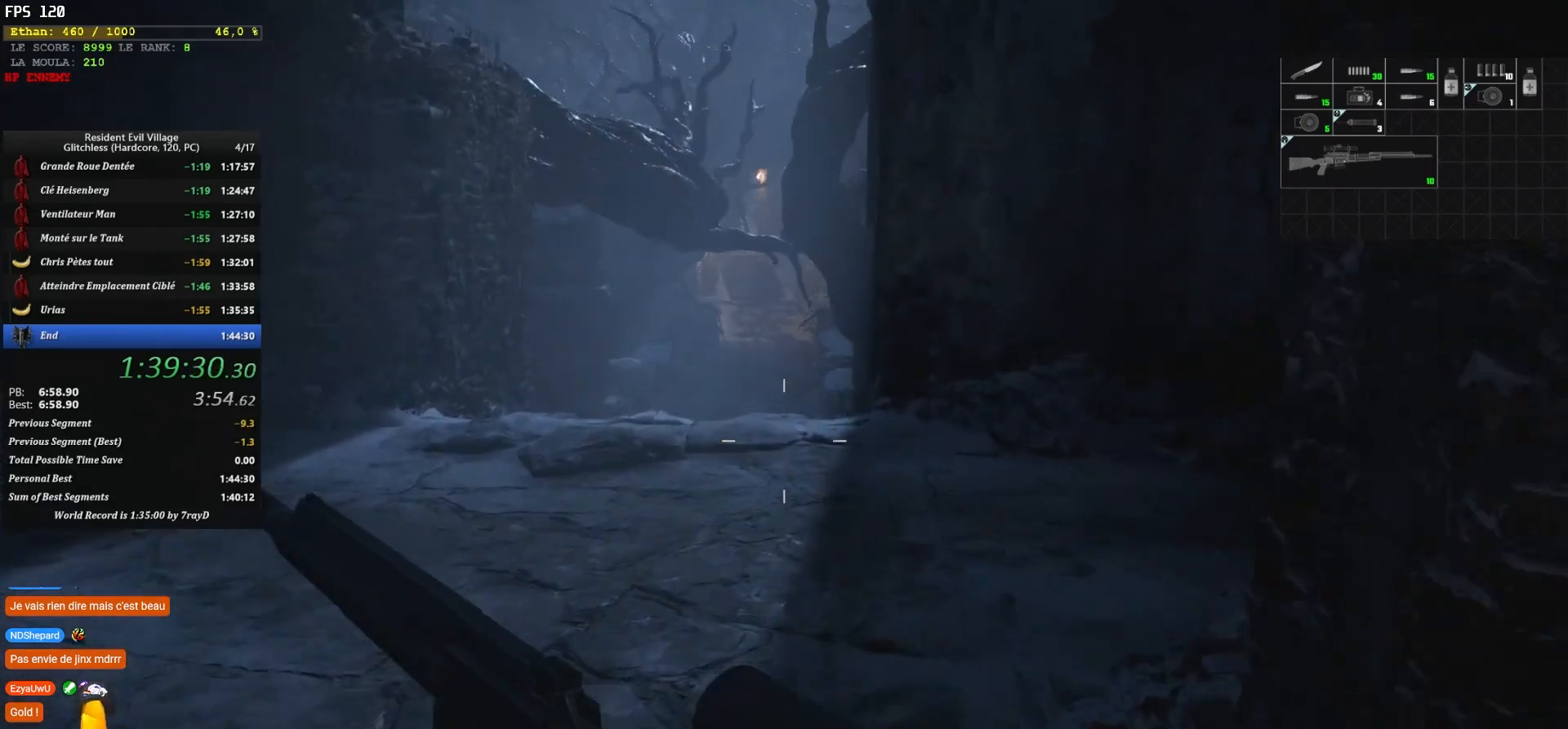
{"keys": ["shift", "z"], "mouse": [], "events": []}
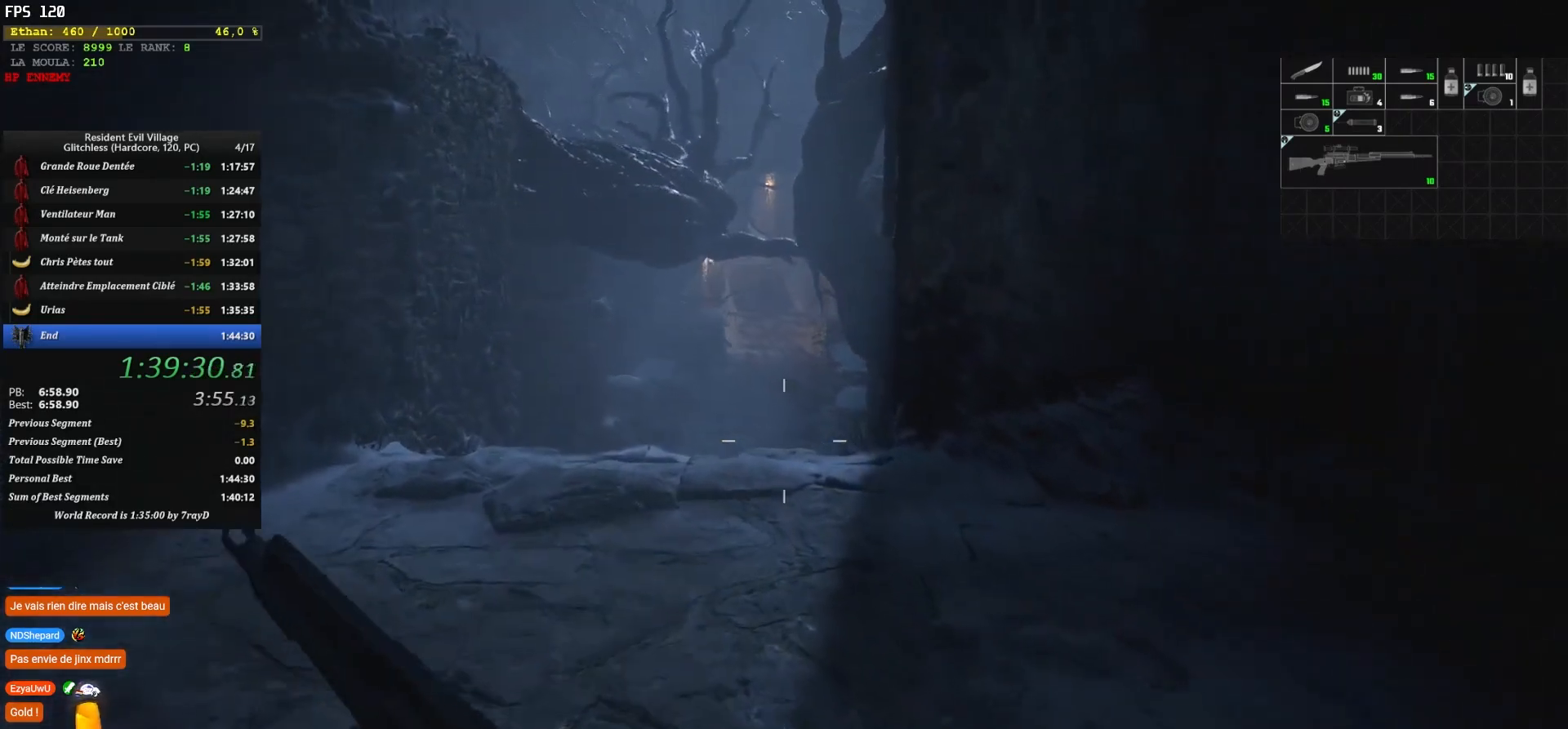
{"keys": ["shift", "z"], "mouse": [], "events": []}
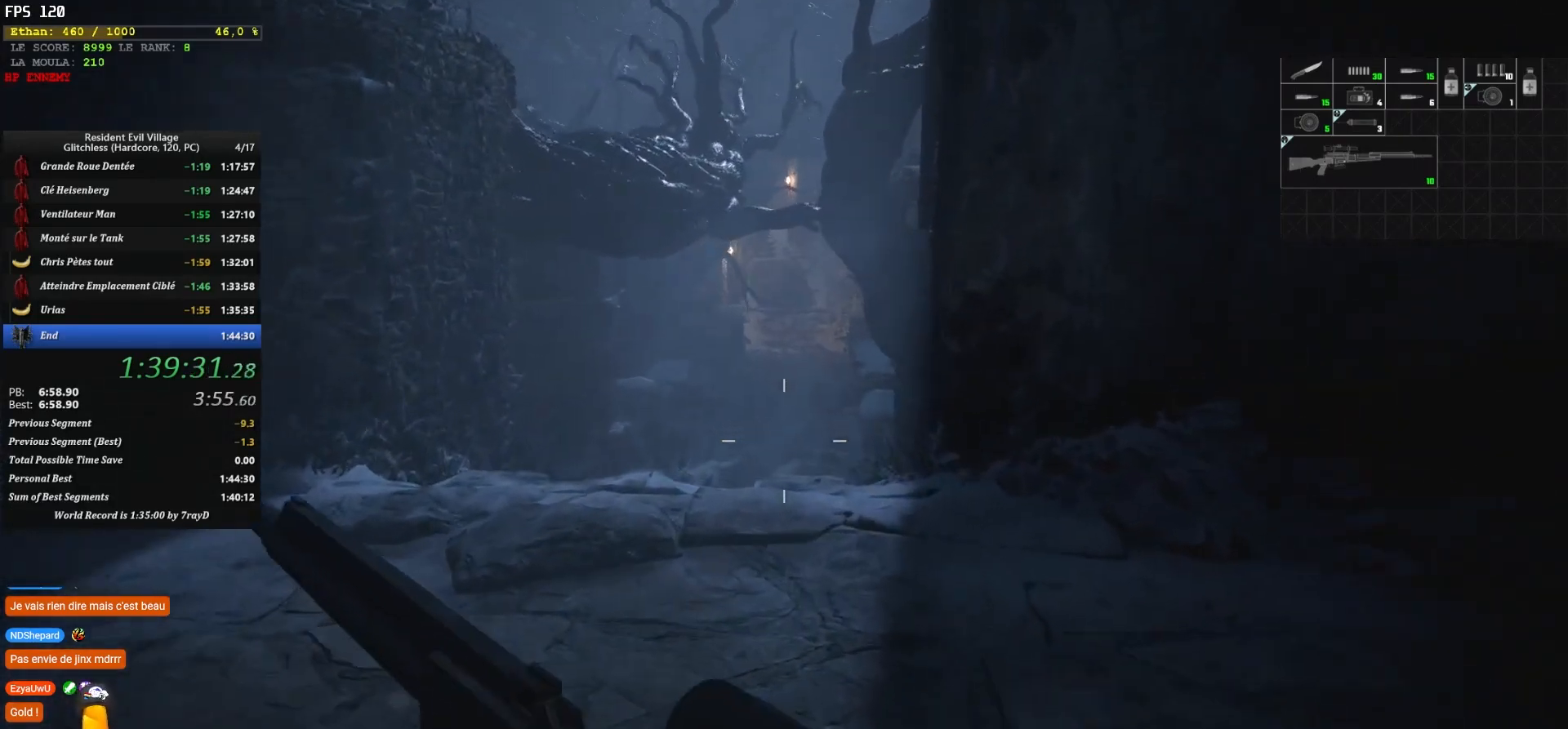
{"keys": ["shift", "z"], "mouse": [], "events": []}
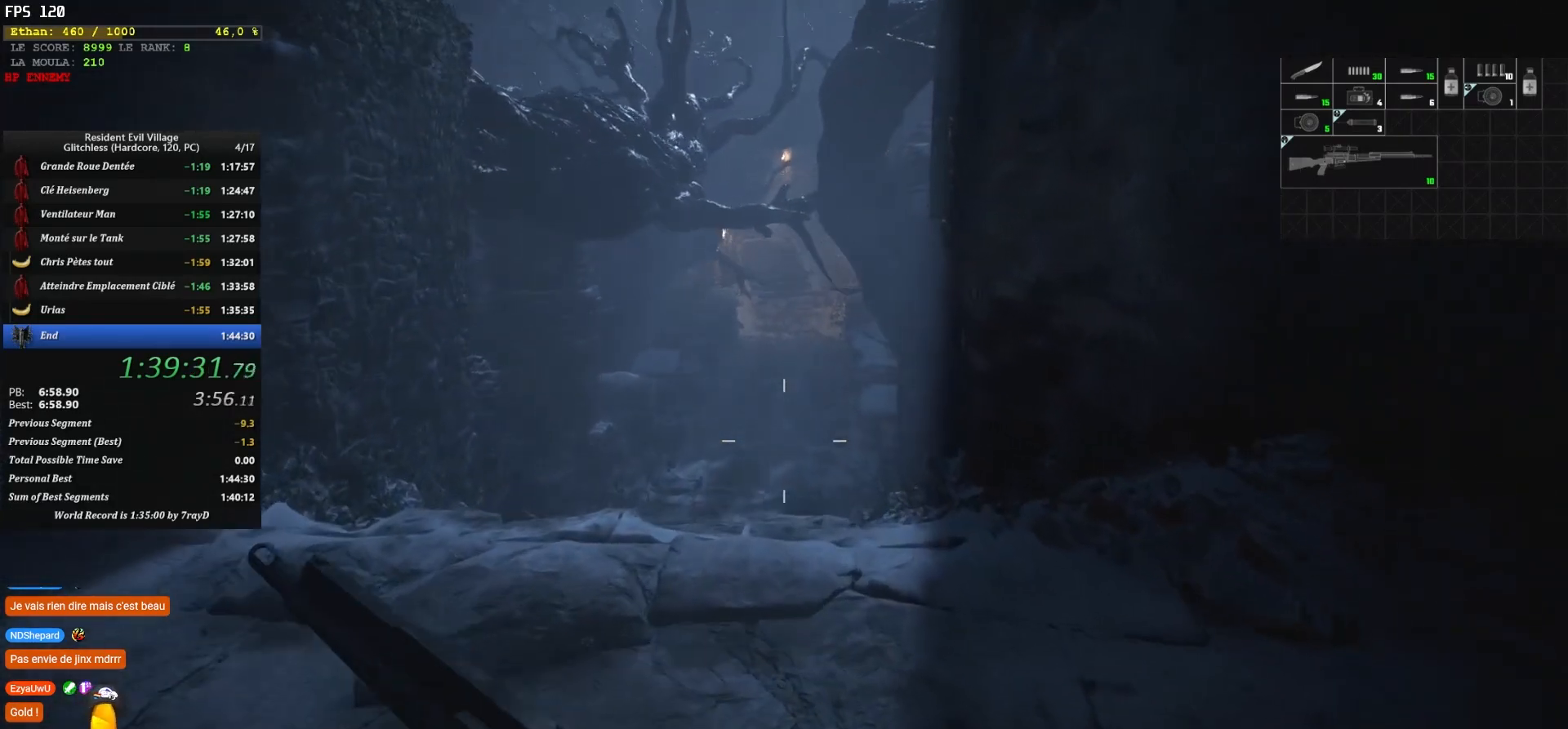
{"keys": ["shift", "z"], "mouse": [], "events": []}
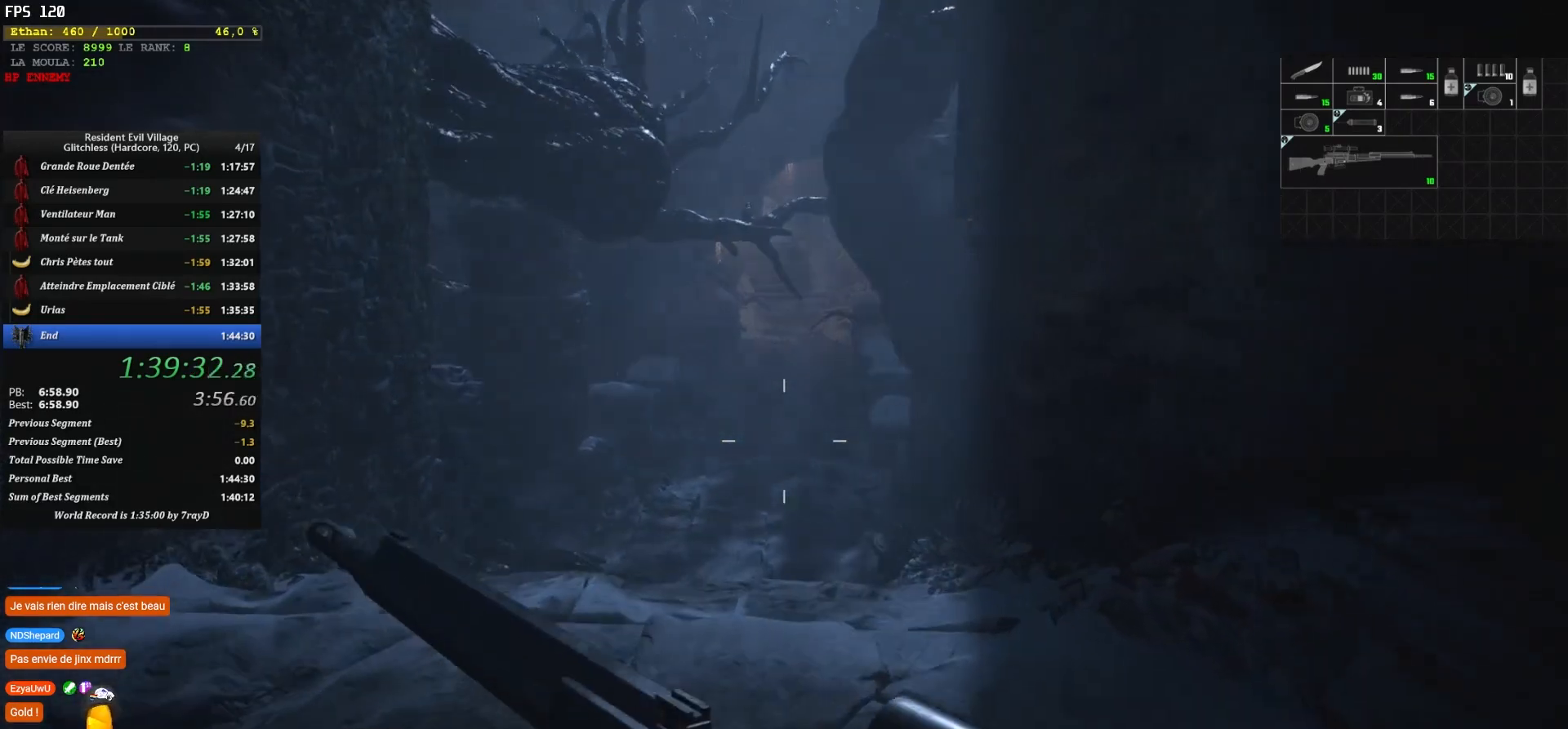
{"keys": ["shift", "z"], "mouse": [], "events": []}
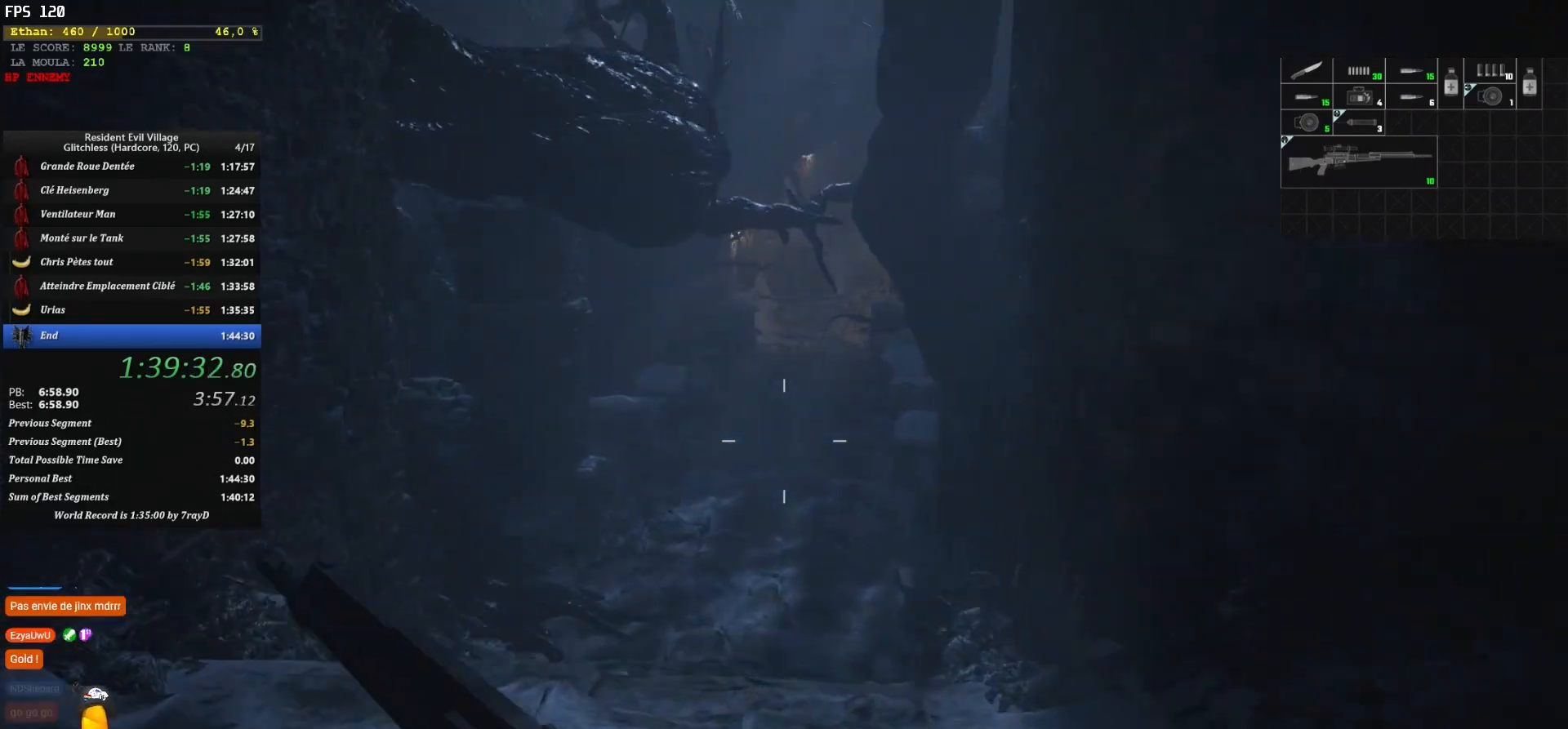
{"keys": ["shift", "z"], "mouse": [], "events": []}
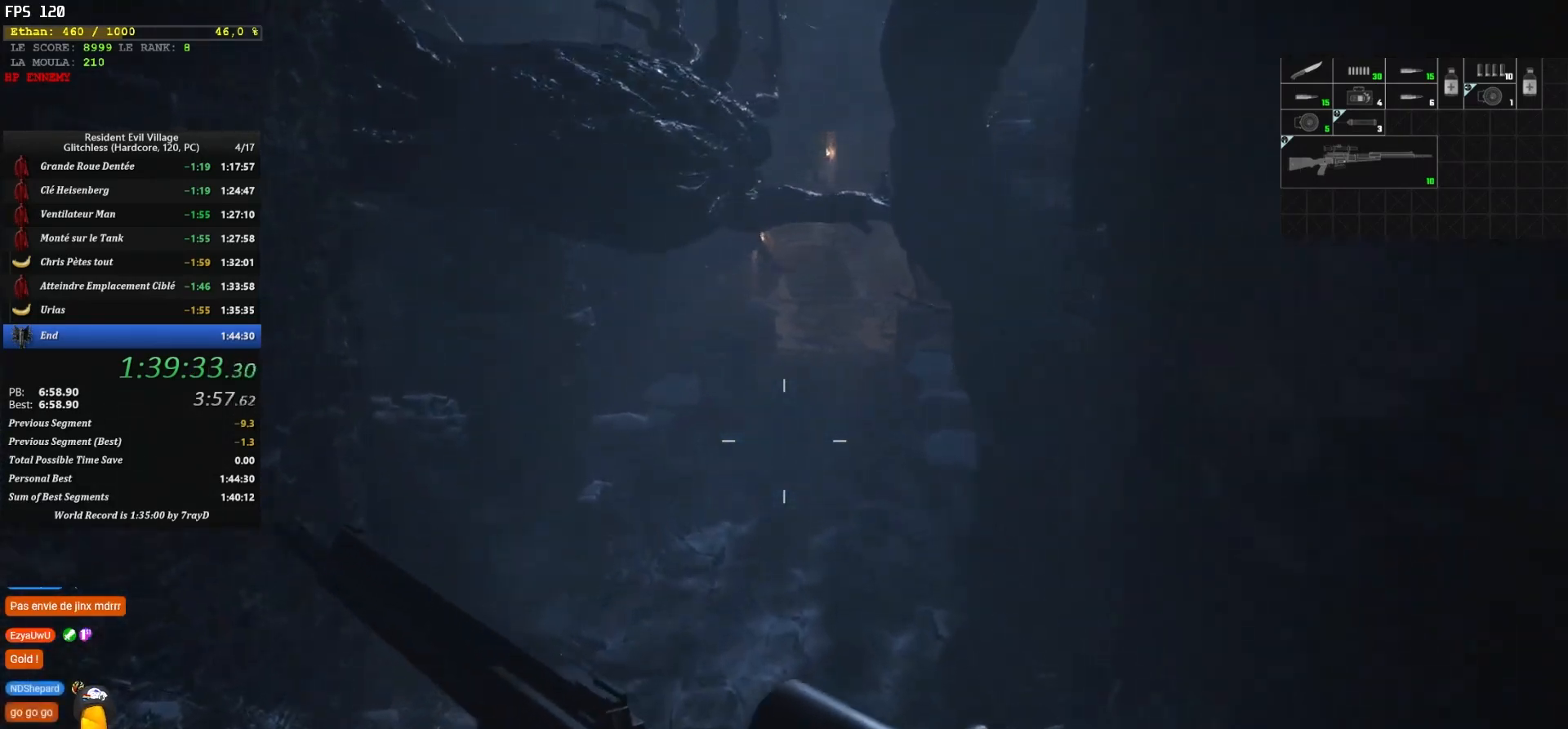
{"keys": ["shift", "z"], "mouse": [], "events": []}
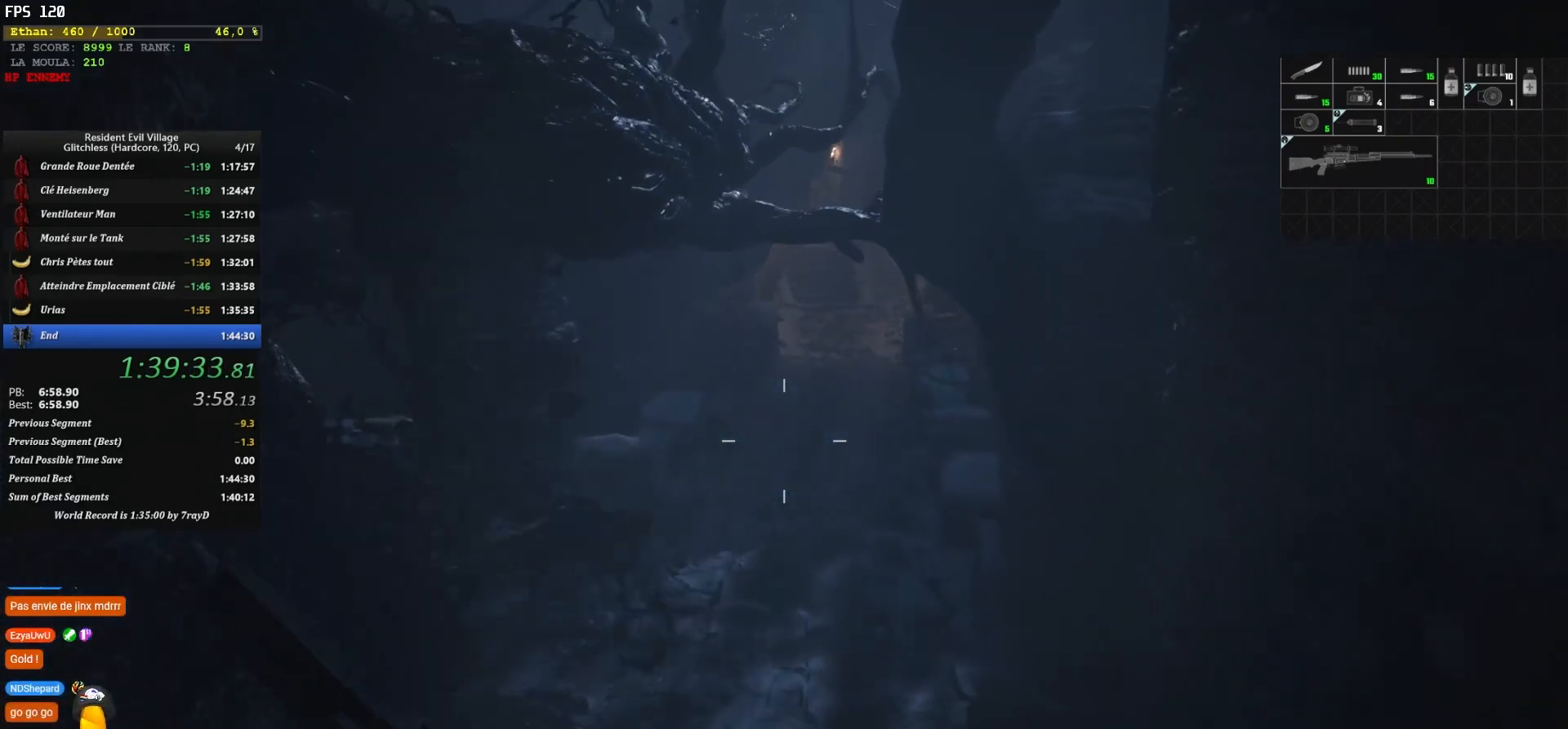
{"keys": ["shift", "z"], "mouse": [], "events": []}
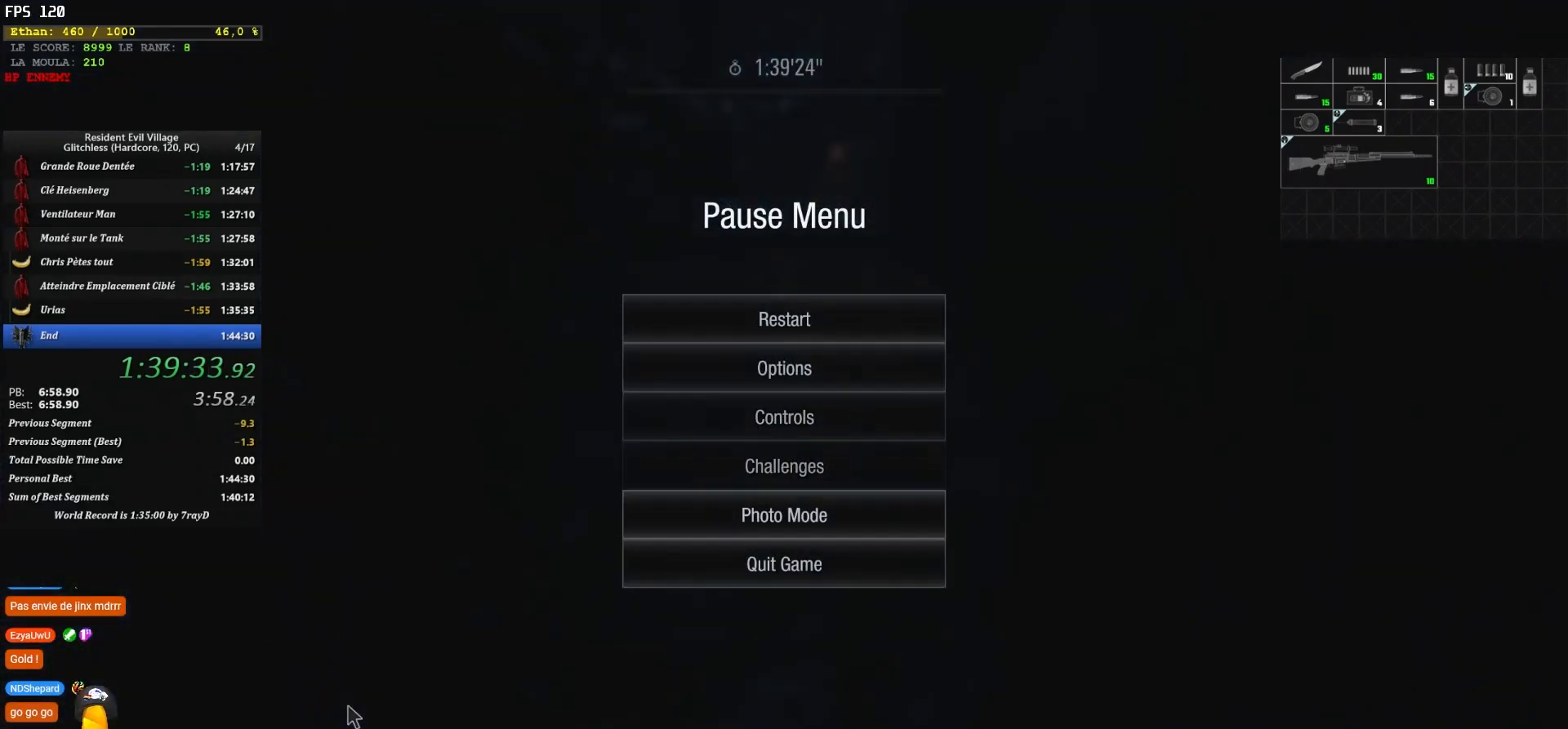
{"keys": ["shift", "z"], "mouse": [], "events": []}
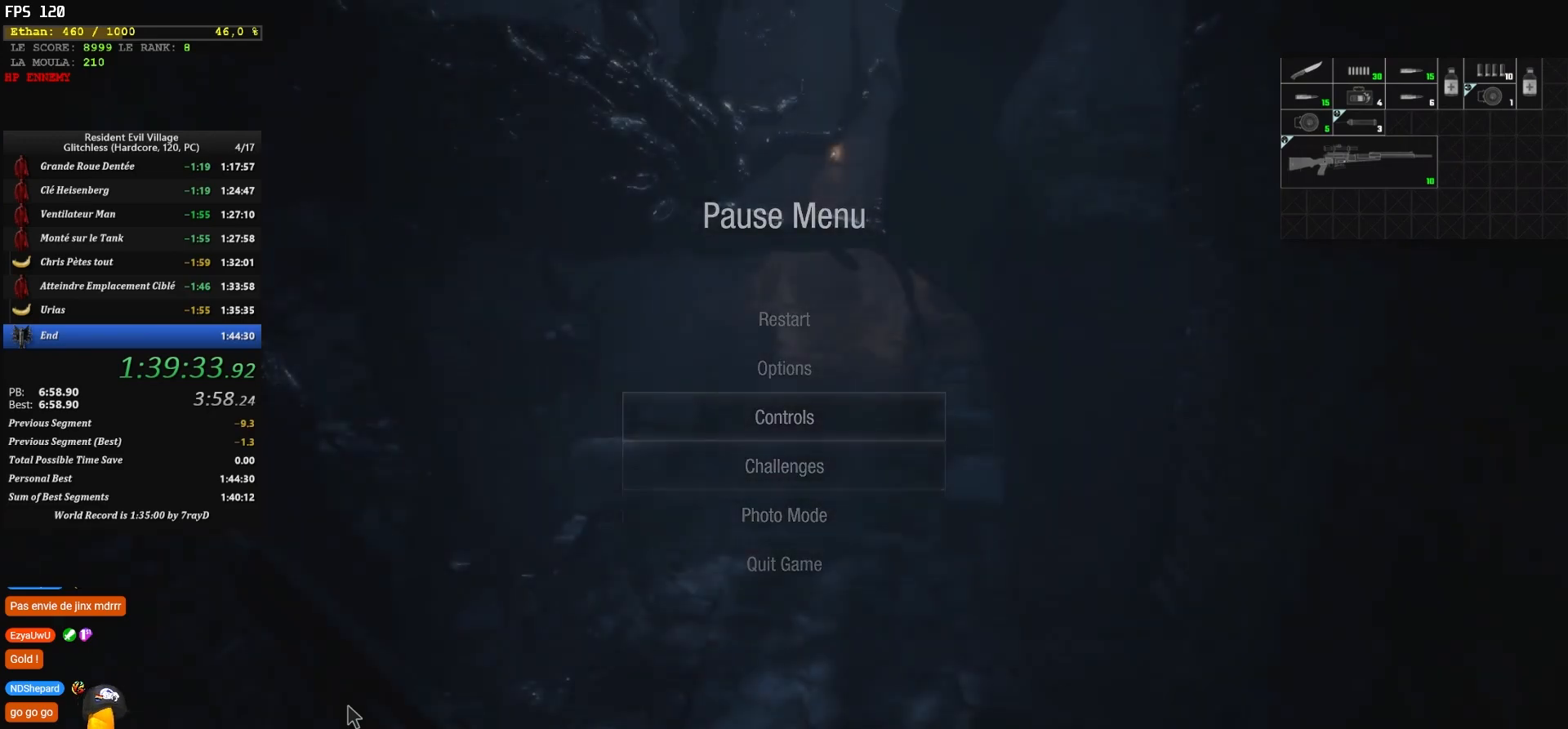
{"keys": ["shift", "z"], "mouse": [], "events": []}
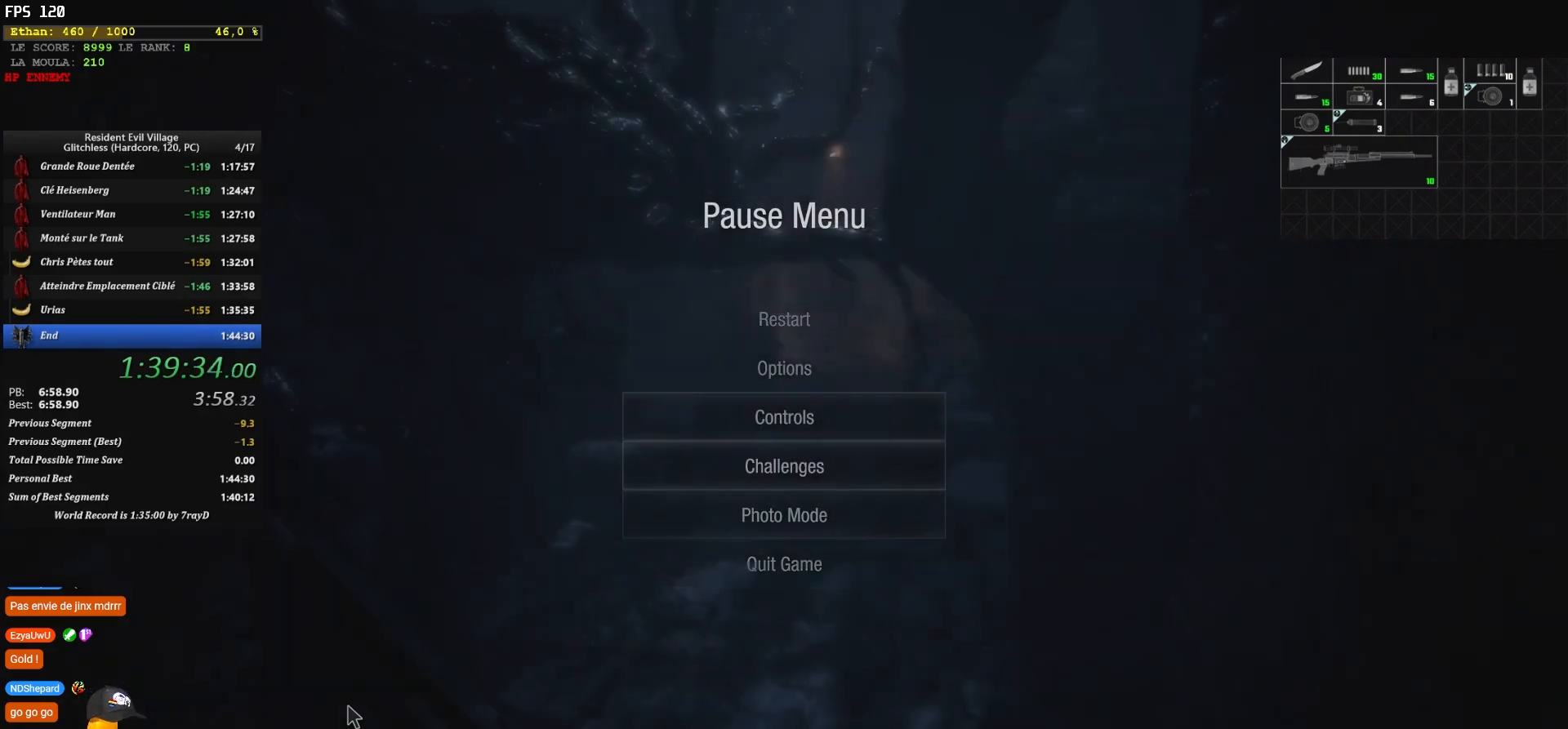
{"keys": ["shift", "z"], "mouse": [], "events": []}
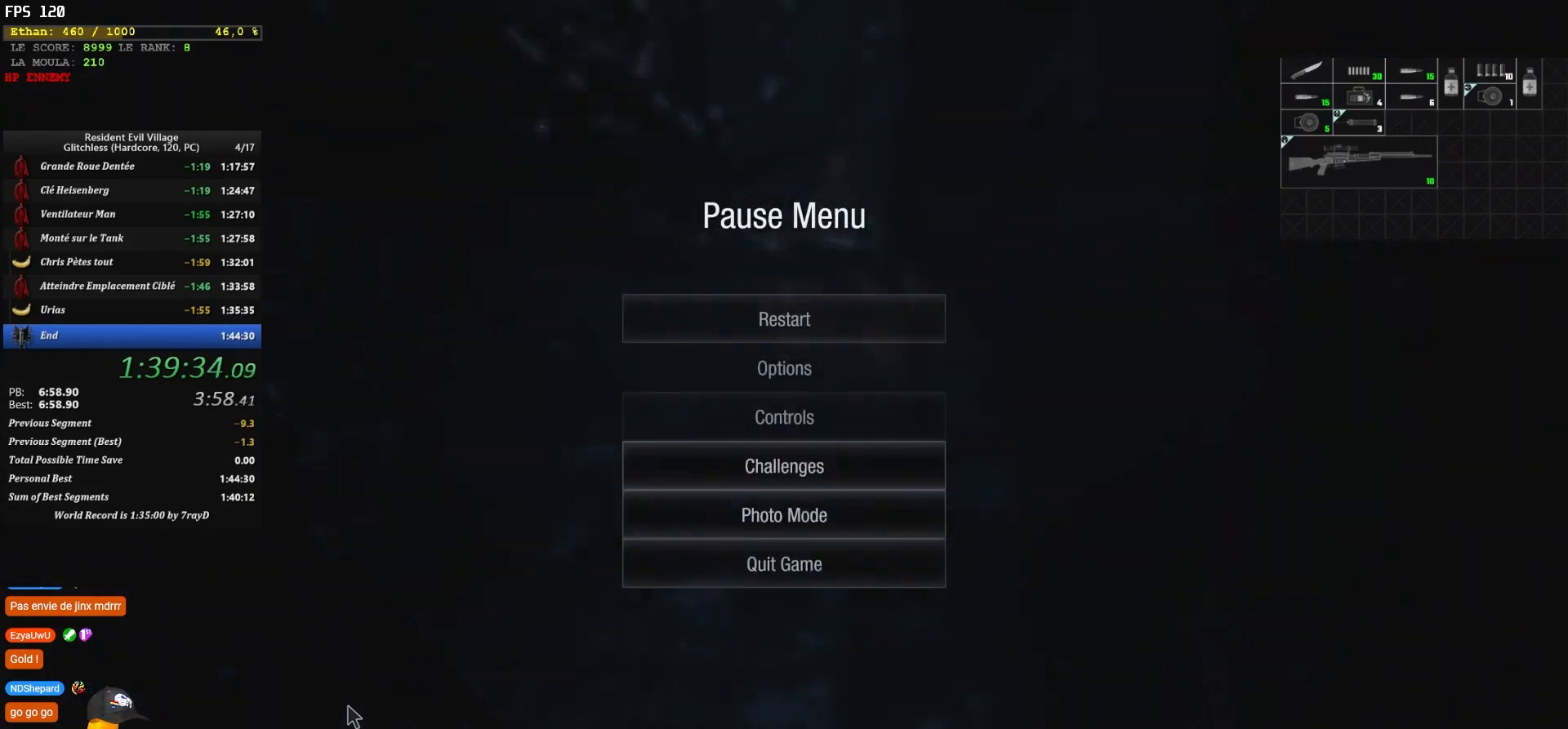
{"keys": ["shift", "z"], "mouse": [], "events": []}
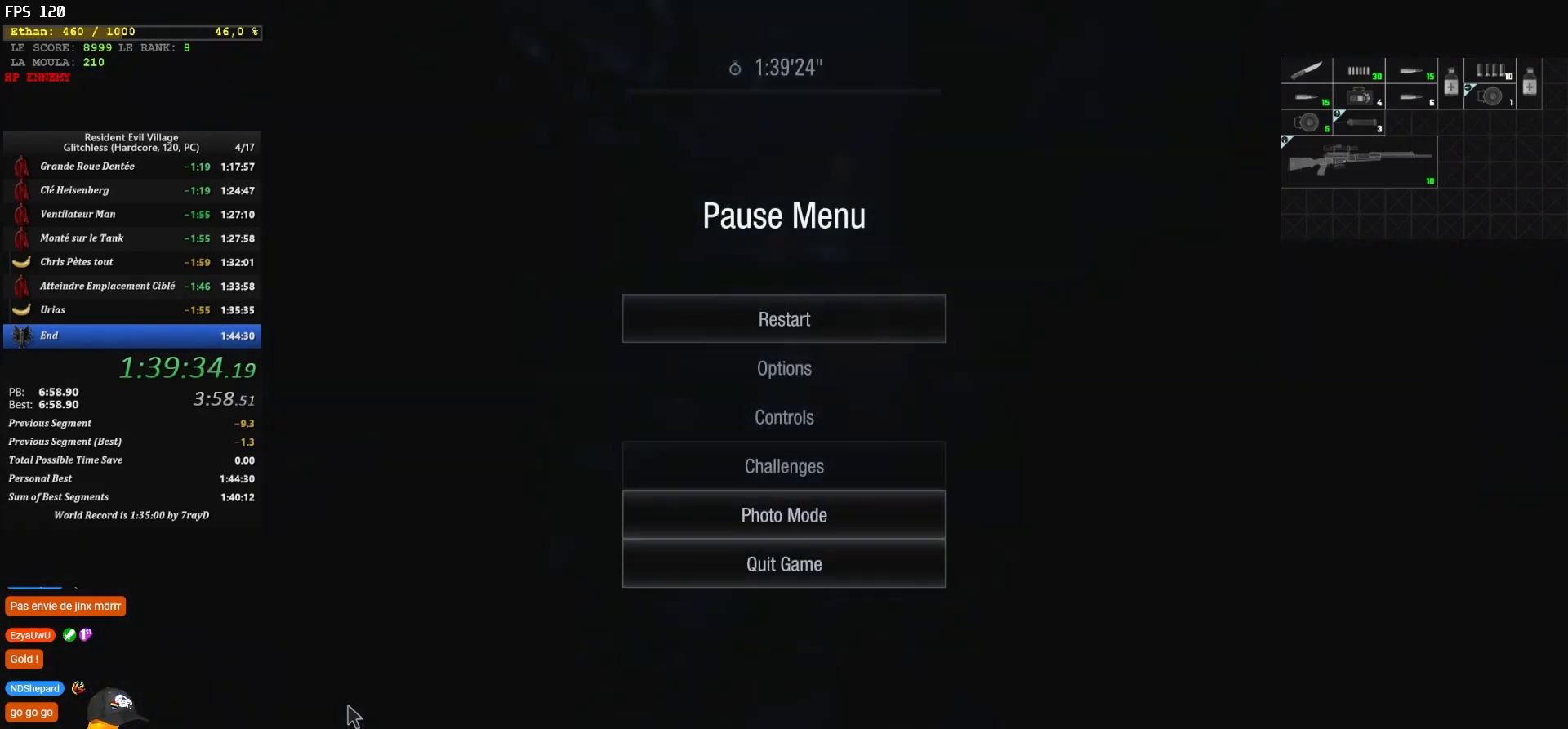
{"keys": ["shift", "z"], "mouse": [], "events": []}
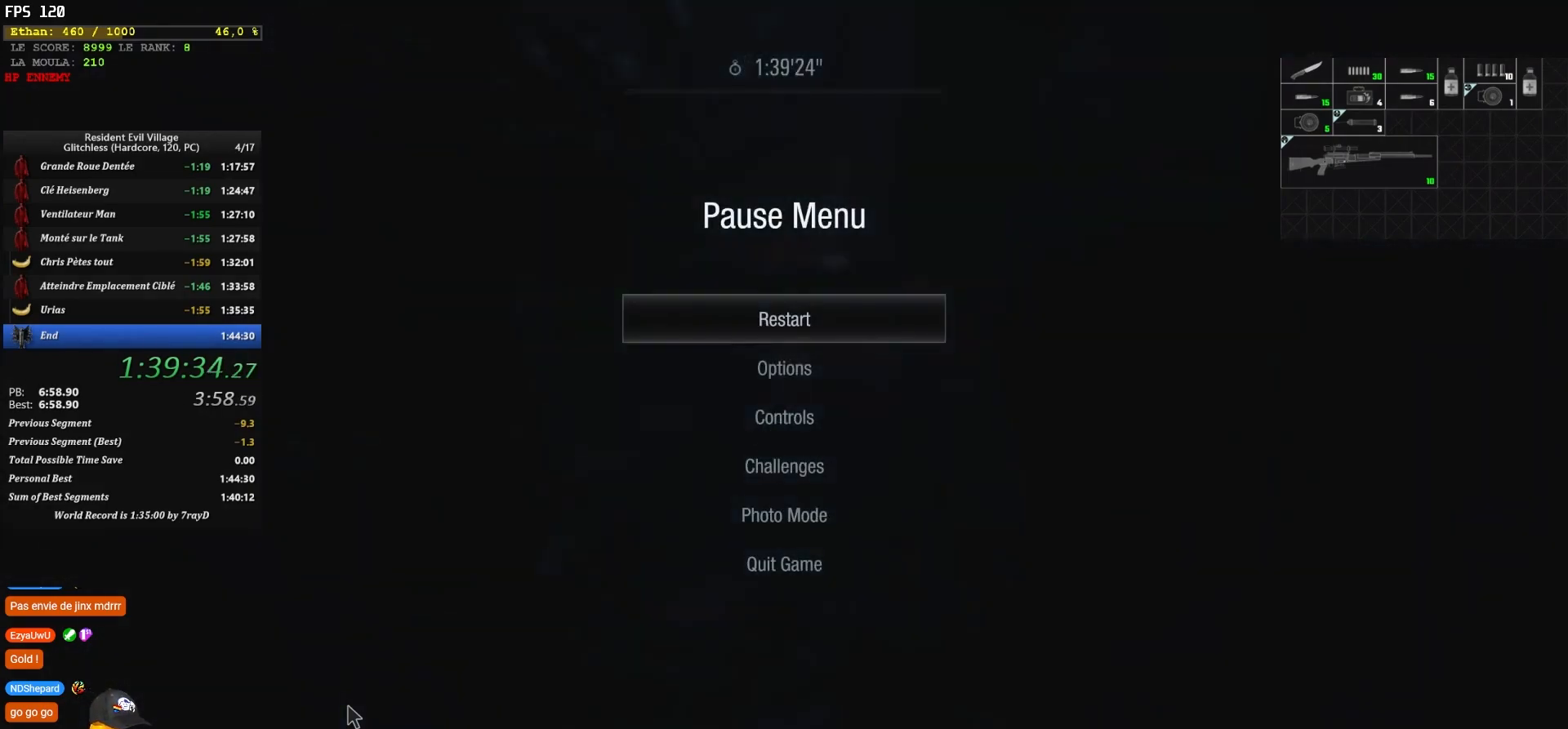
{"keys": ["shift", "z"], "mouse": [], "events": []}
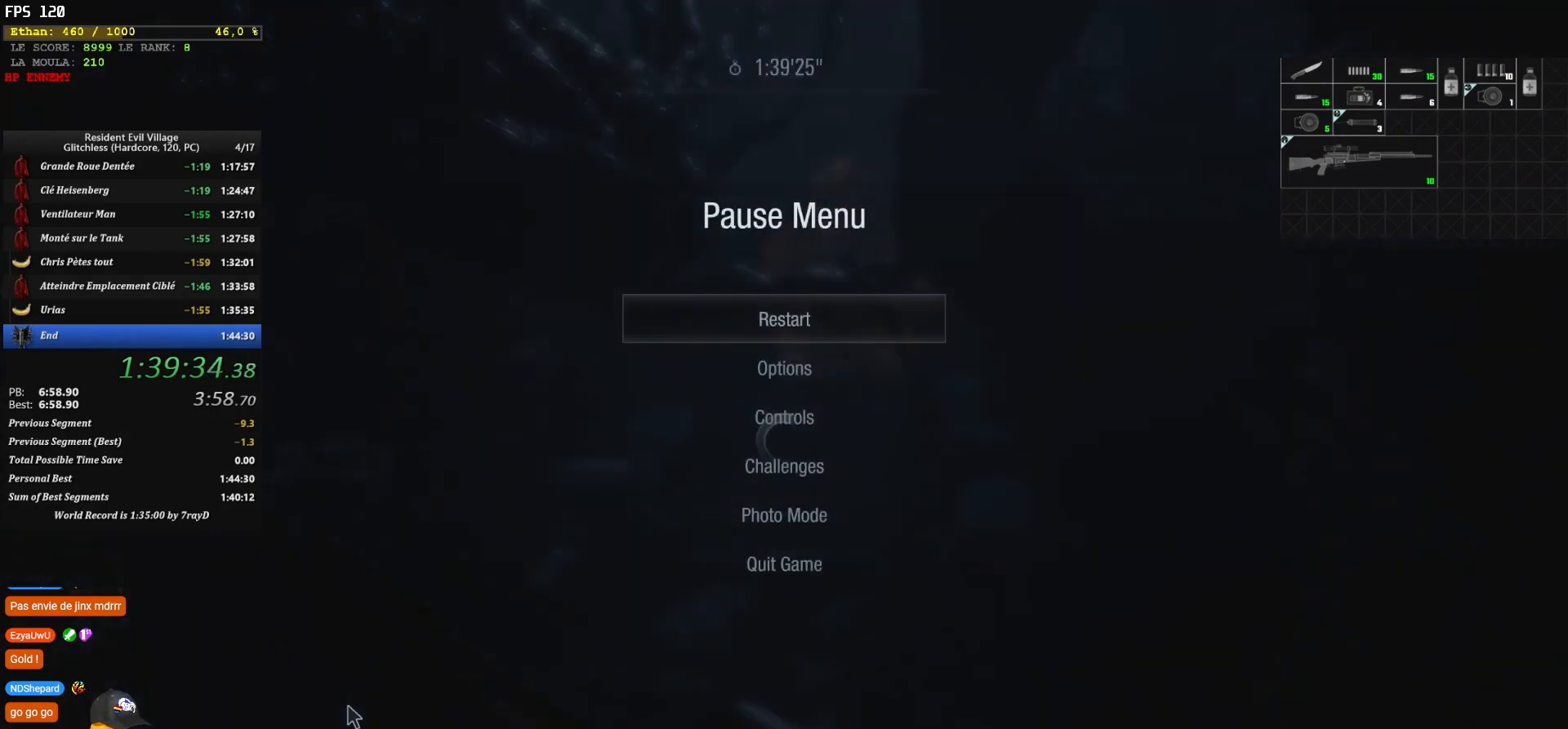
{"keys": ["shift", "z"], "mouse": [], "events": []}
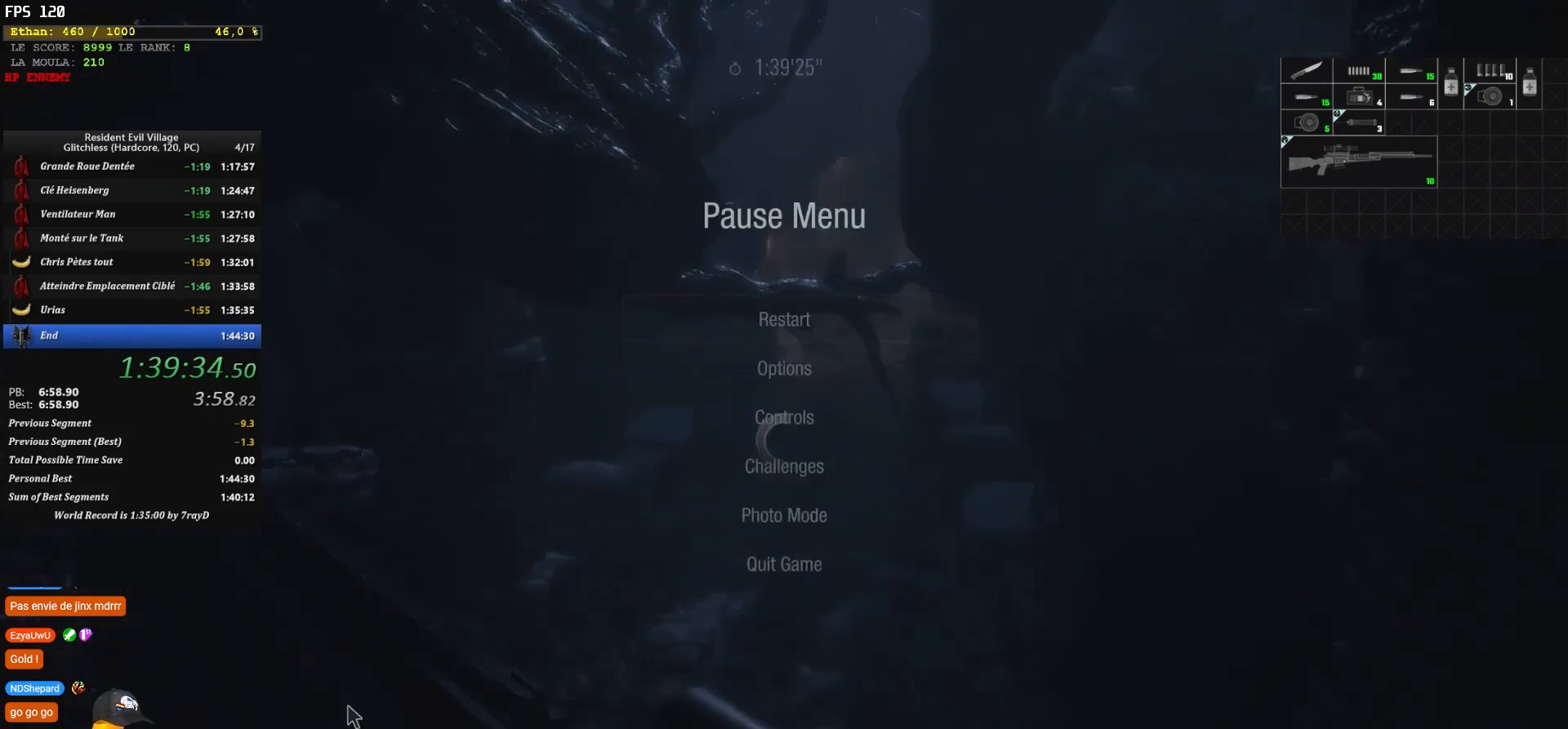
{"keys": ["shift", "z"], "mouse": [], "events": []}
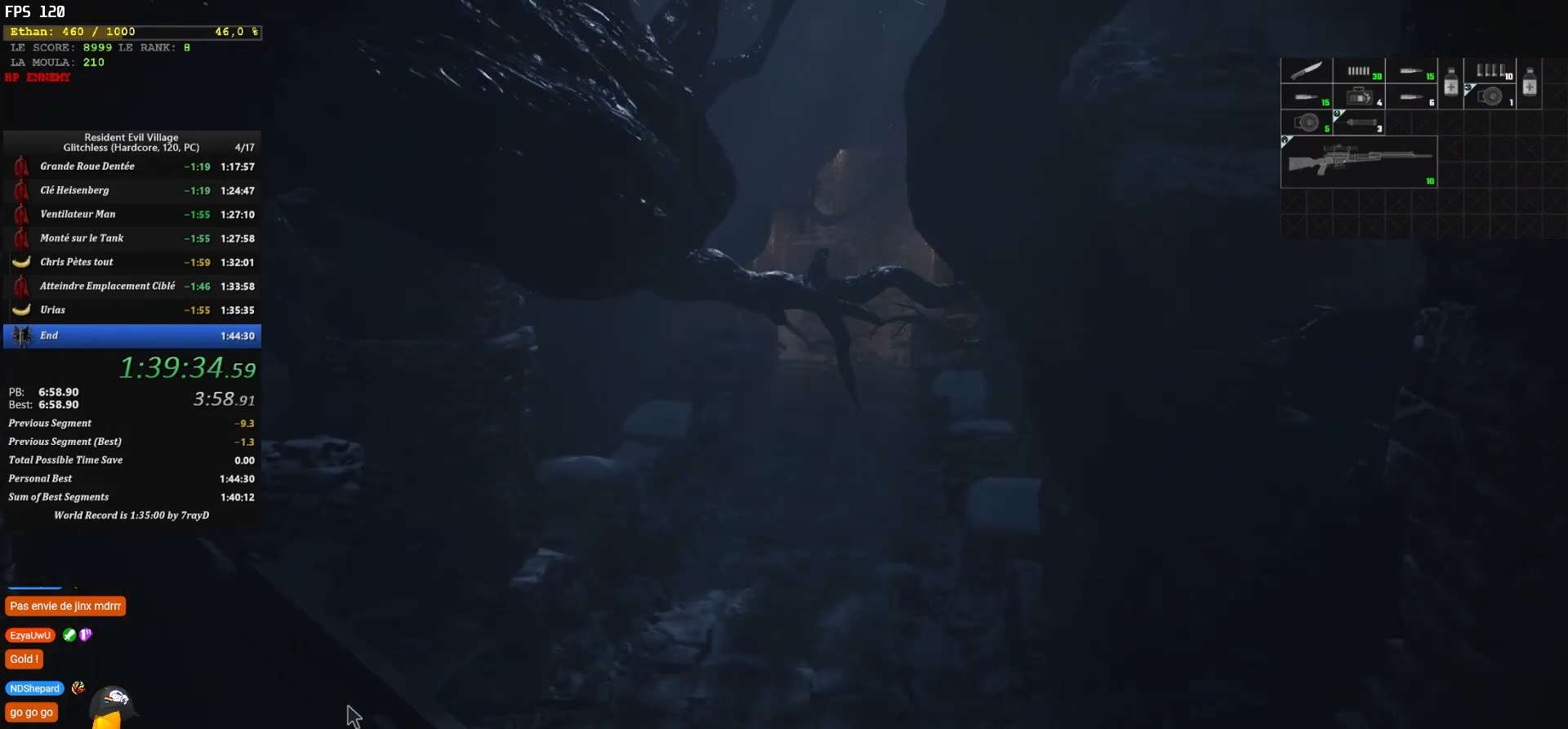
{"keys": ["shift", "z"], "mouse": [], "events": []}
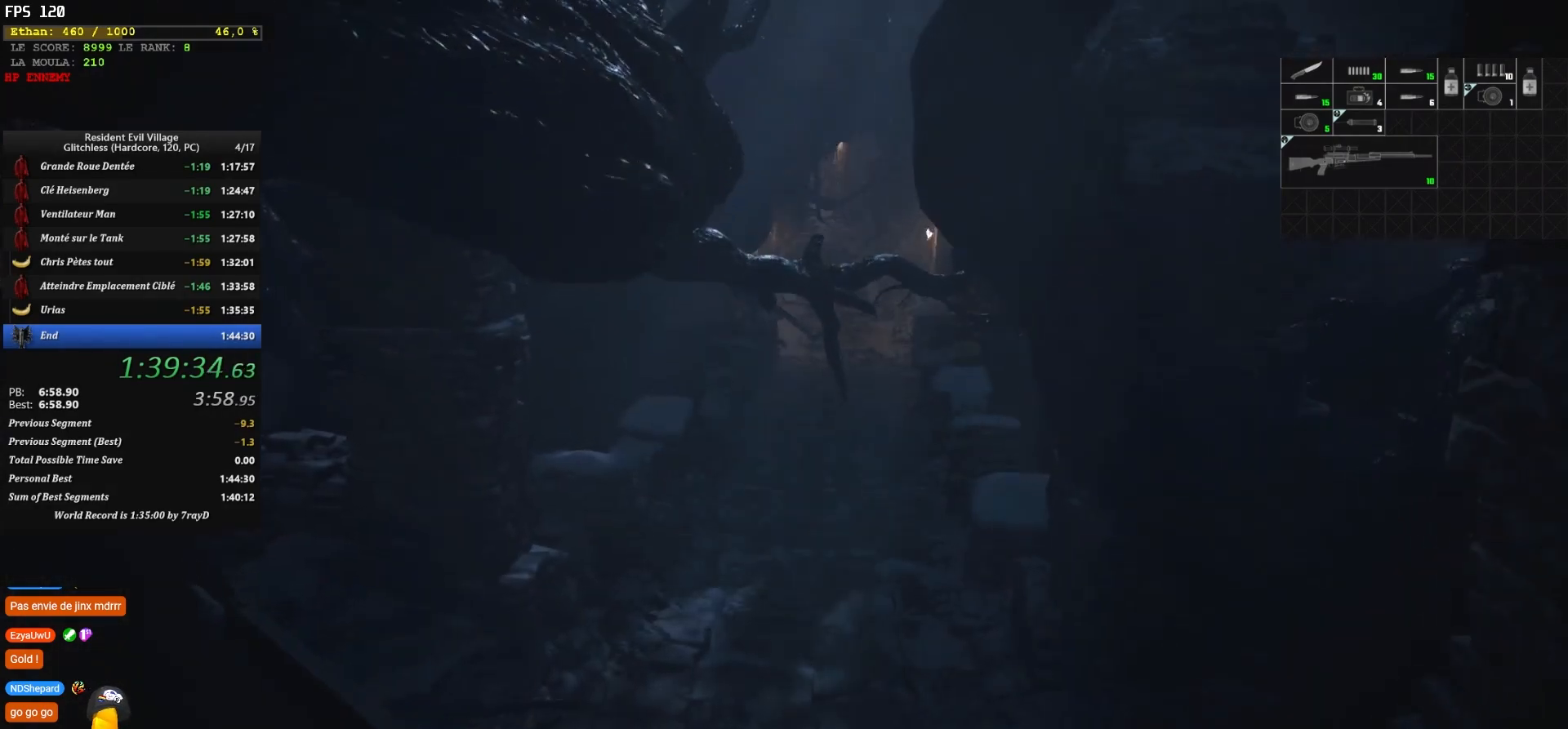
{"keys": ["shift", "z"], "mouse": [], "events": []}
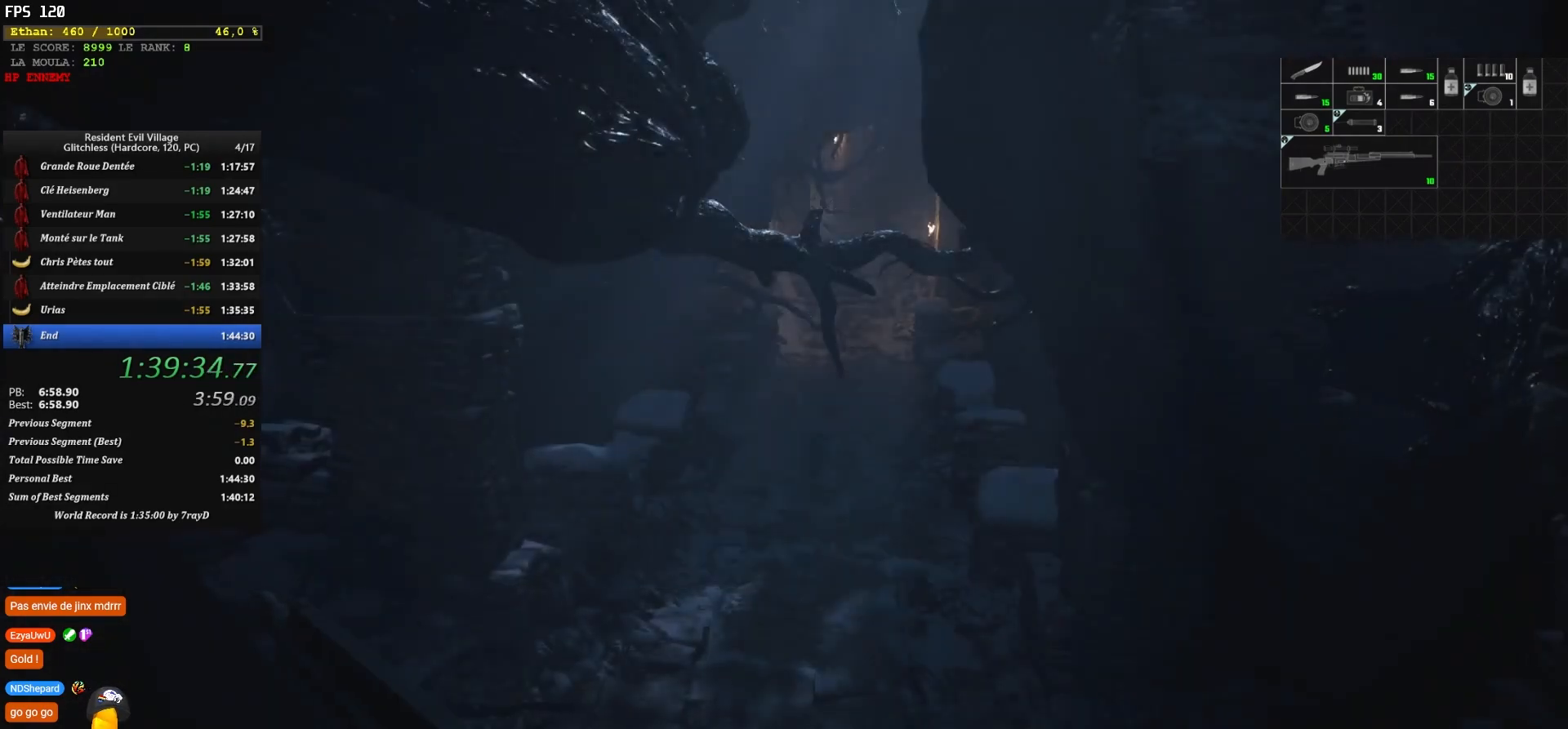
{"keys": ["shift", "z"], "mouse": [], "events": []}
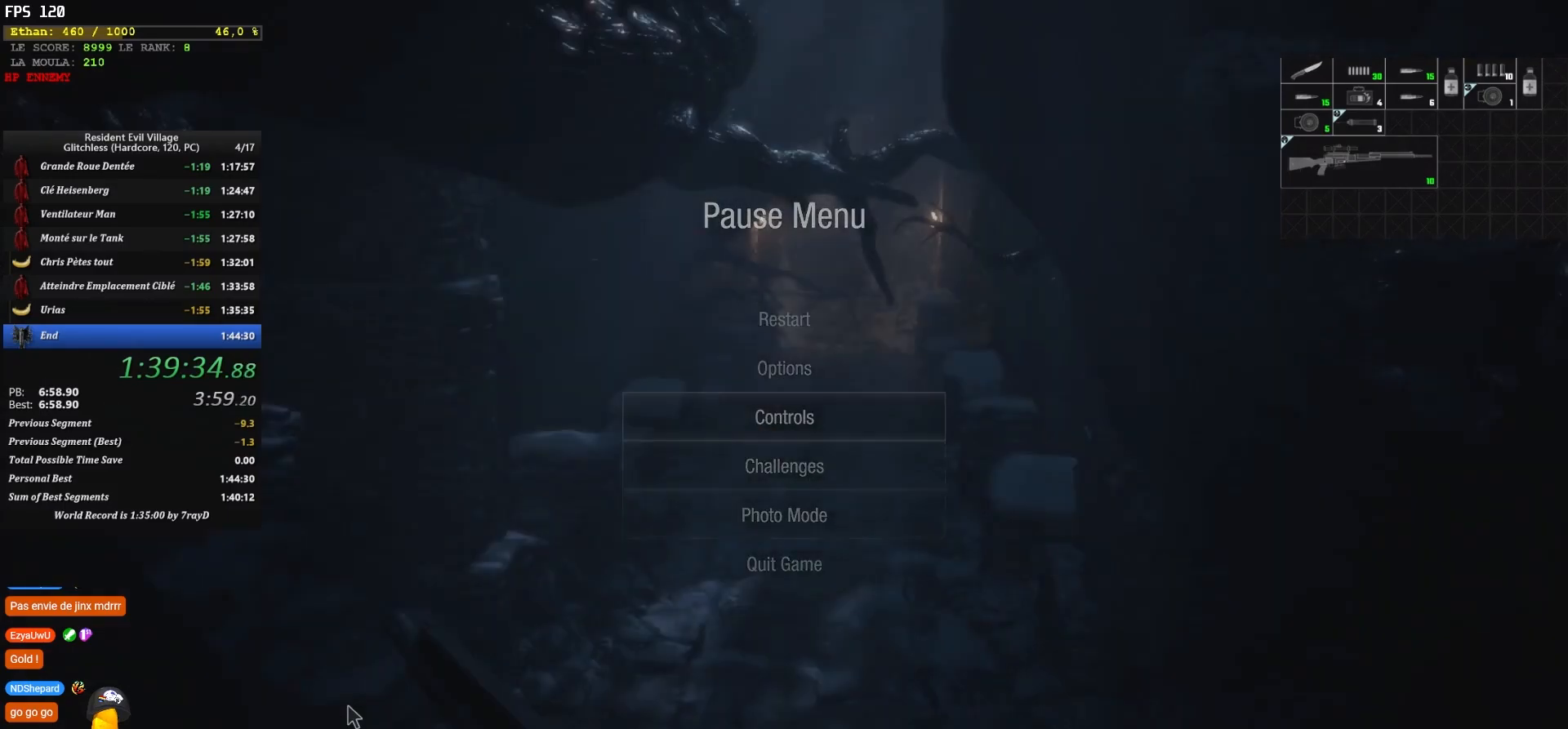
{"keys": ["shift", "z"], "mouse": [], "events": []}
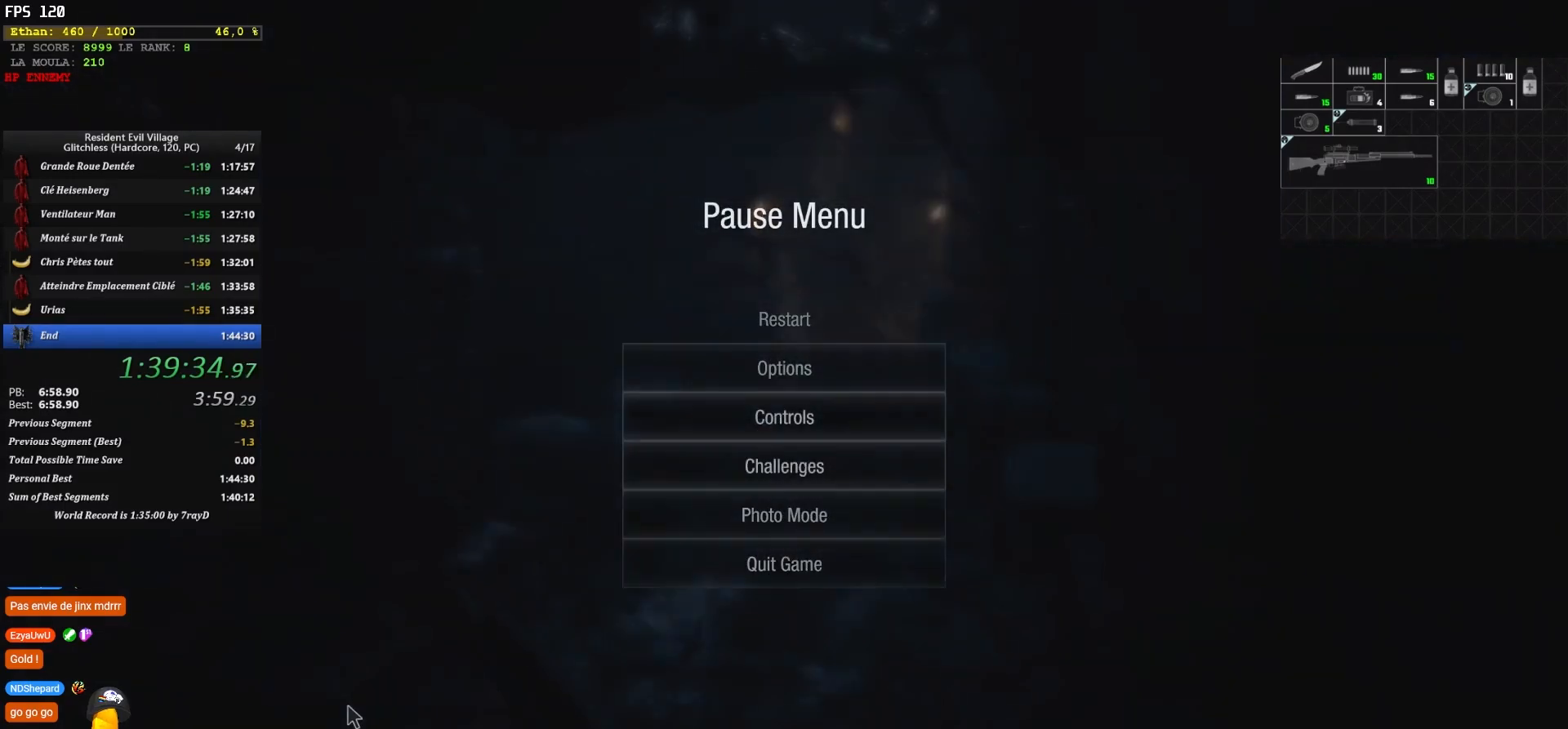
{"keys": ["shift", "z"], "mouse": [], "events": []}
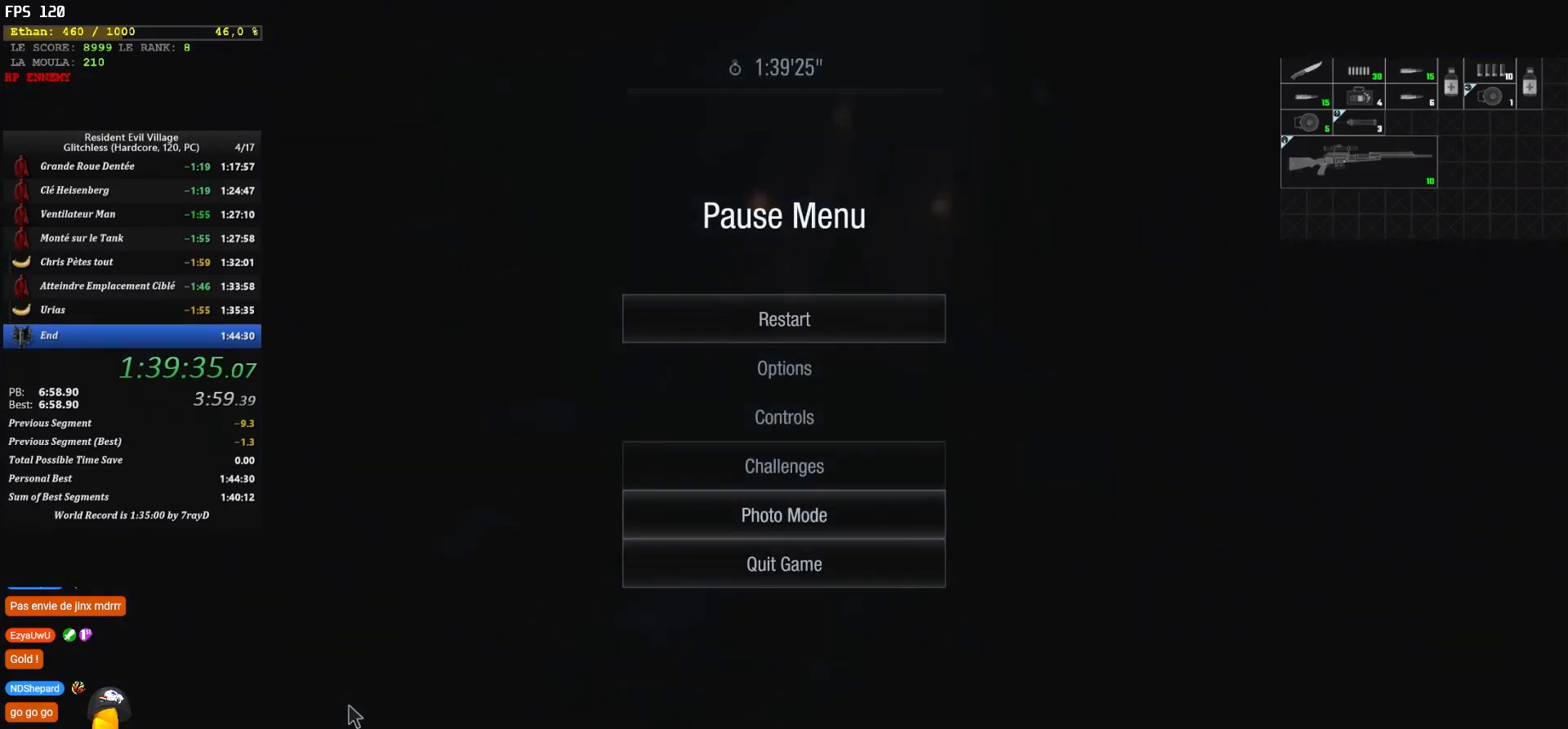
{"keys": ["shift", "z"], "mouse": [], "events": []}
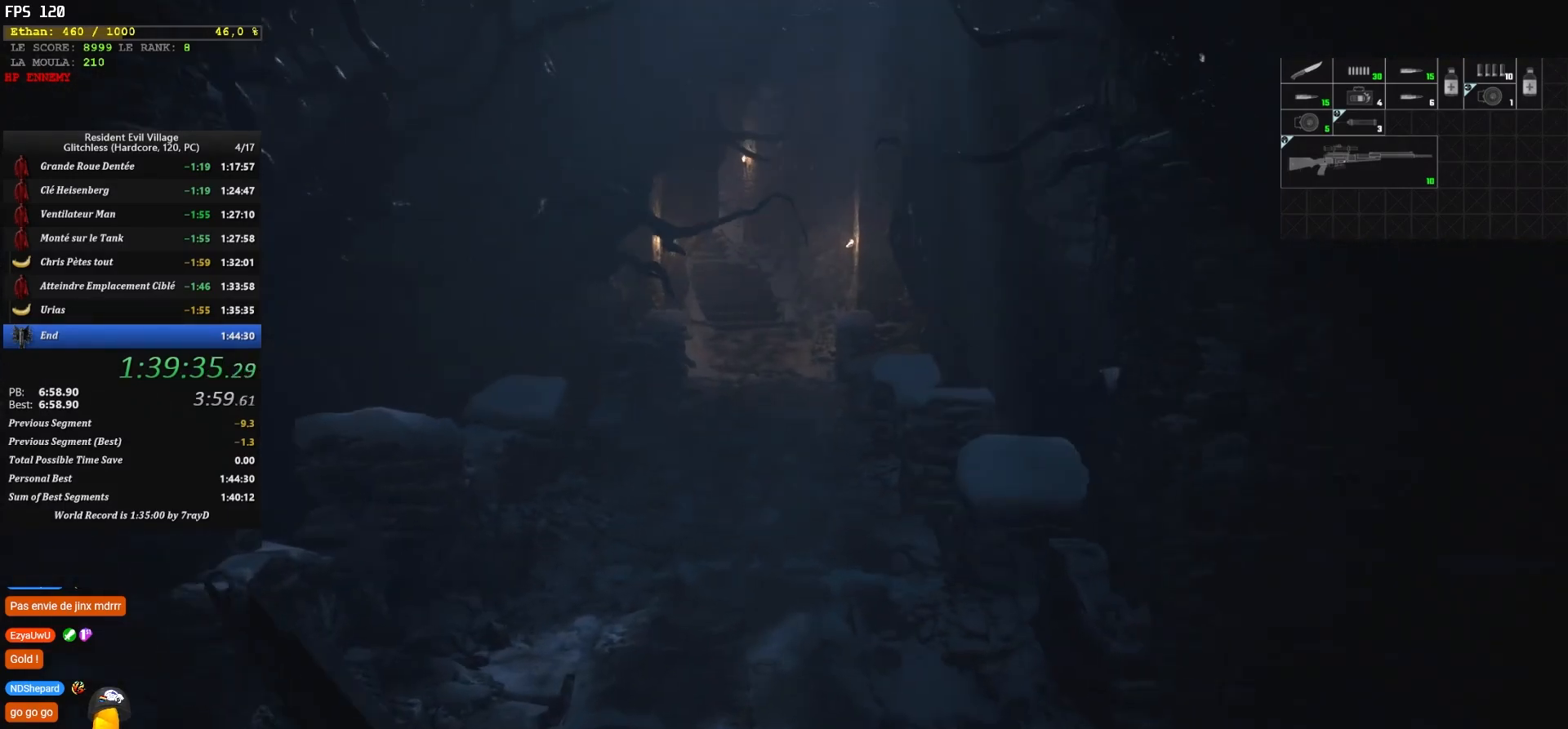
{"keys": ["shift", "z"], "mouse": [], "events": []}